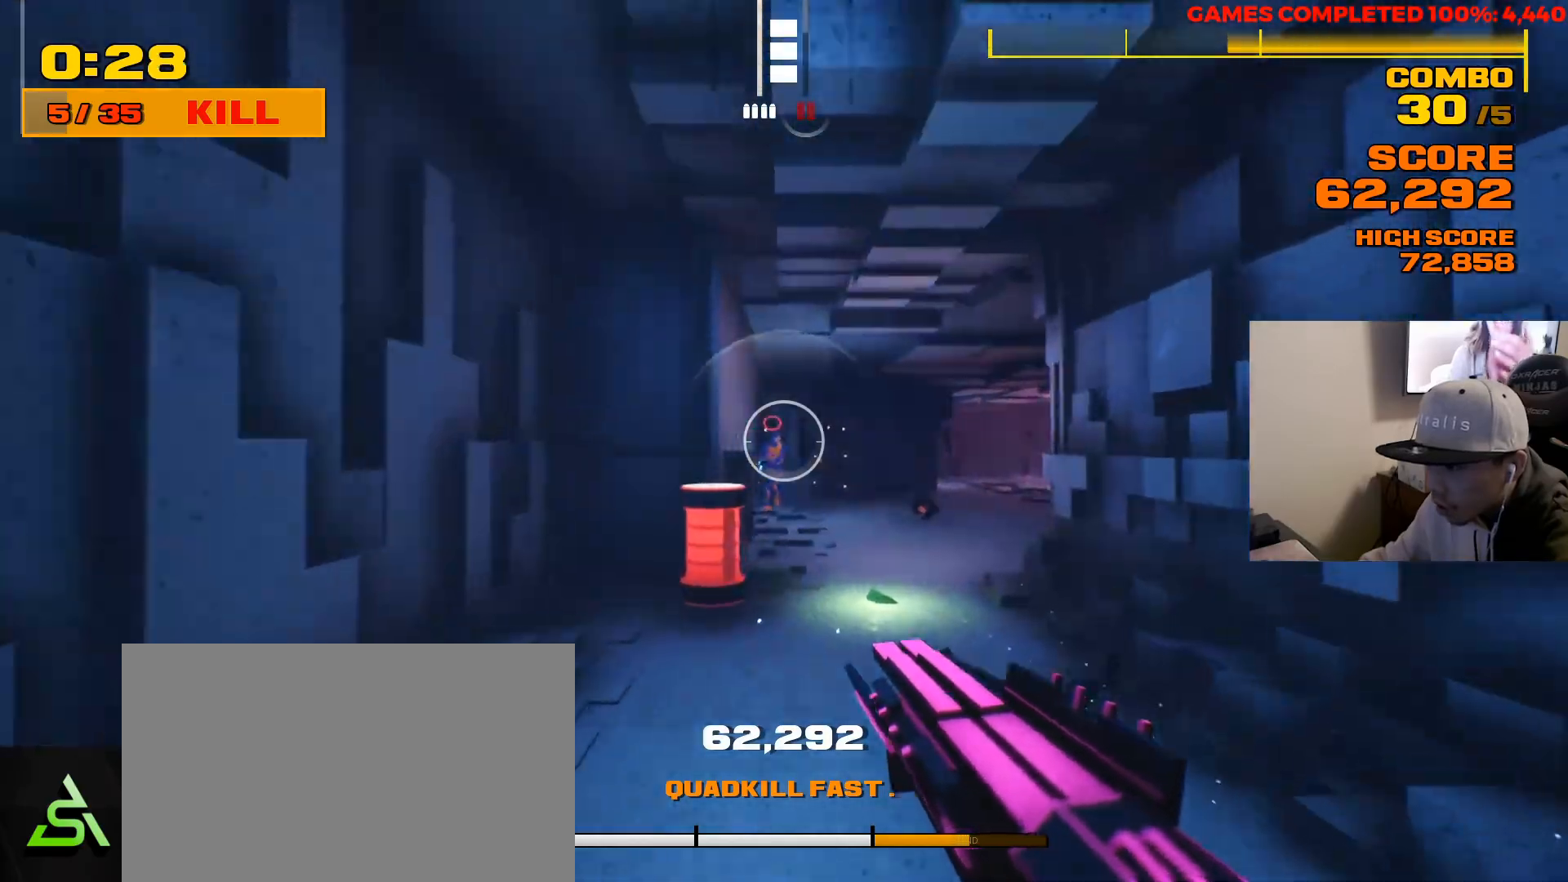
Gameplay with keyboard and mouse; each line is a JSON object with the keys and mouse buttons held at the frame after it. "events" lists presses ("down") and releases ("up") of "1", "2", "3", "4", "5", "a", "alt", "c", "ctrl", "d", "e", "f", "q", "r", "s", "shift", "space", "tab", "v", "w", "x", "z", "mouse_left", "mouse_middle", "mouse_right", "mouse_wheel_up" and "mouse_wheel_down" between this image and that frame as [ms after this image, input, new state], when the widget could be followed in between. "mouse_left", "mouse_middle", "mouse_right", "mouse_wheel_up", "mouse_wheel_down" = the "left", "middle", "right", "wheel_up", "wheel_down" buttons of the "mouse" list. No other keys are recorded. Not read: mouse_move.
{"keys": ["a"], "mouse": [], "events": [[50, "w", "up"], [150, "mouse_left", "down"], [233, "d", "up"], [283, "a", "down"], [317, "mouse_left", "up"], [350, "mouse_left", "down"], [500, "mouse_left", "up"]]}
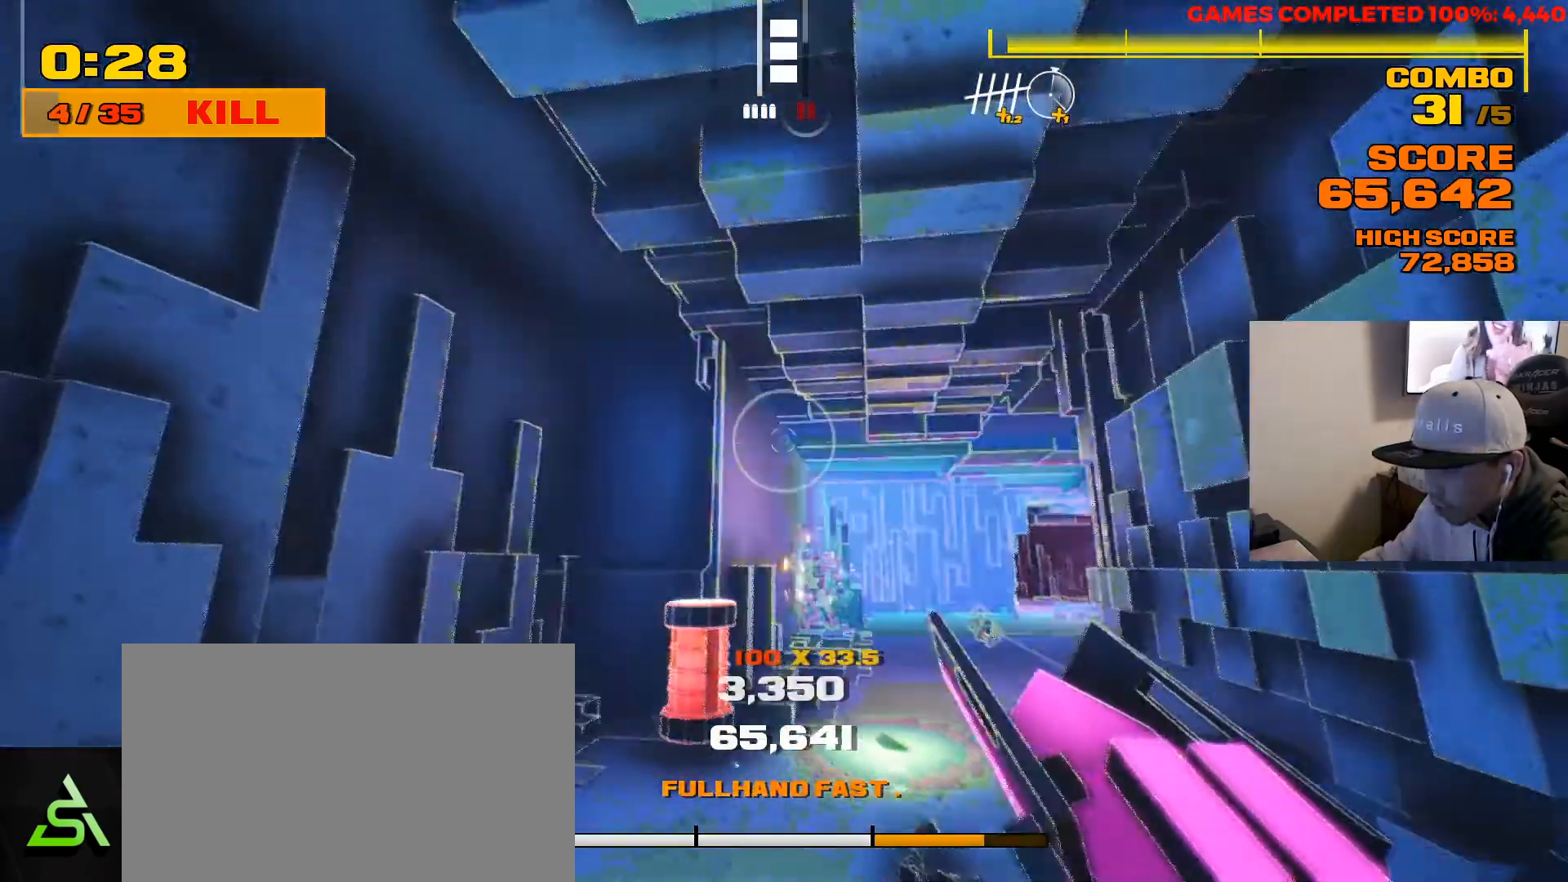
{"keys": ["d", "w"], "mouse": [], "events": [[67, "w", "down"], [317, "a", "up"], [400, "d", "down"]]}
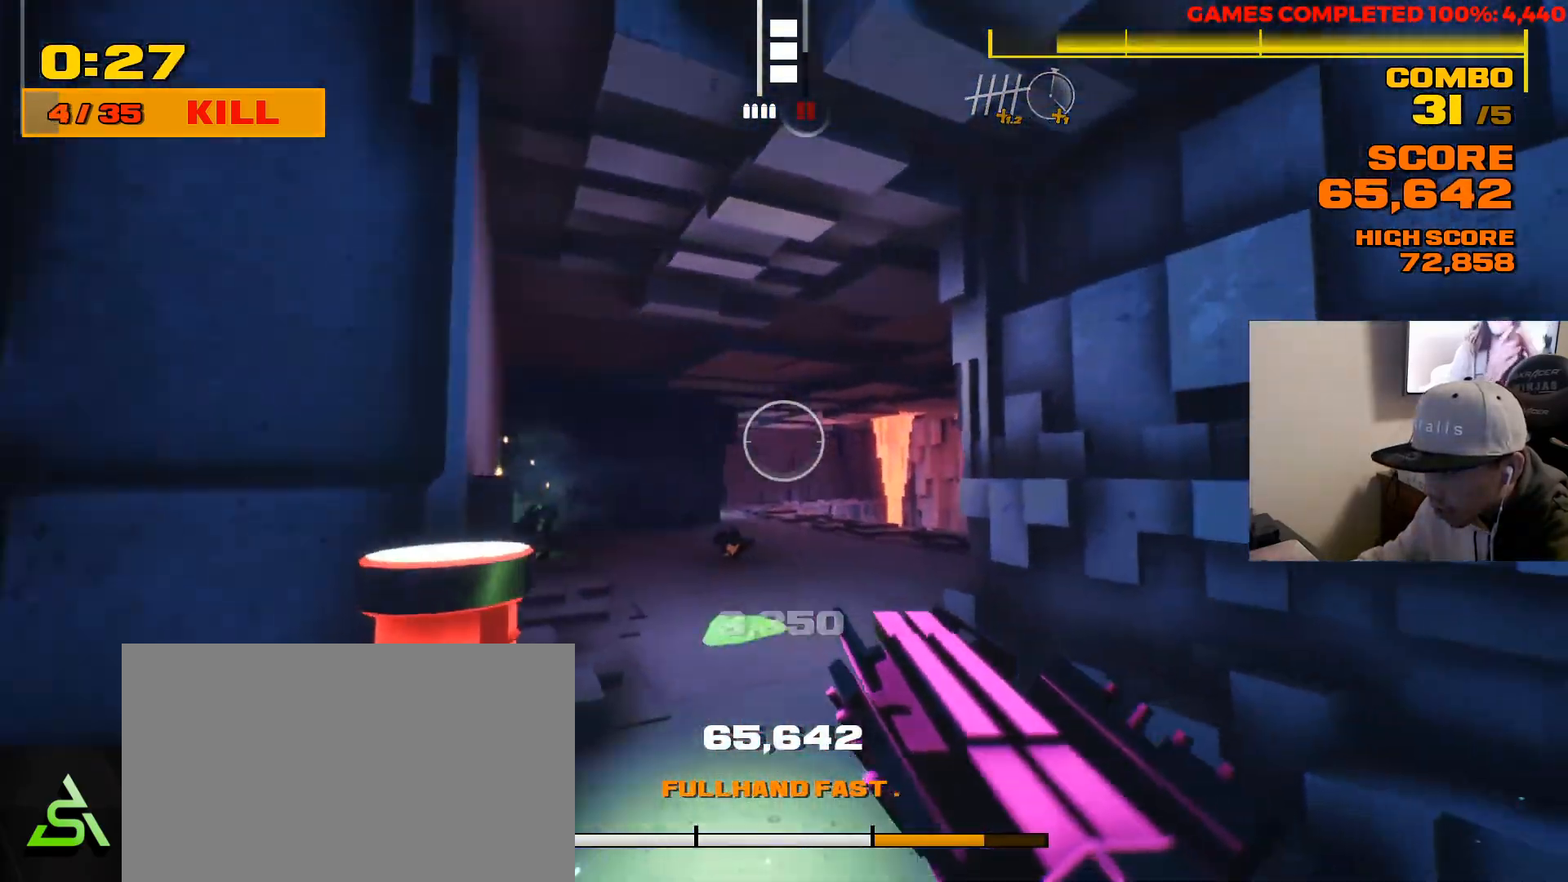
{"keys": ["a"], "mouse": [], "events": [[33, "d", "up"], [233, "a", "down"], [333, "w", "up"]]}
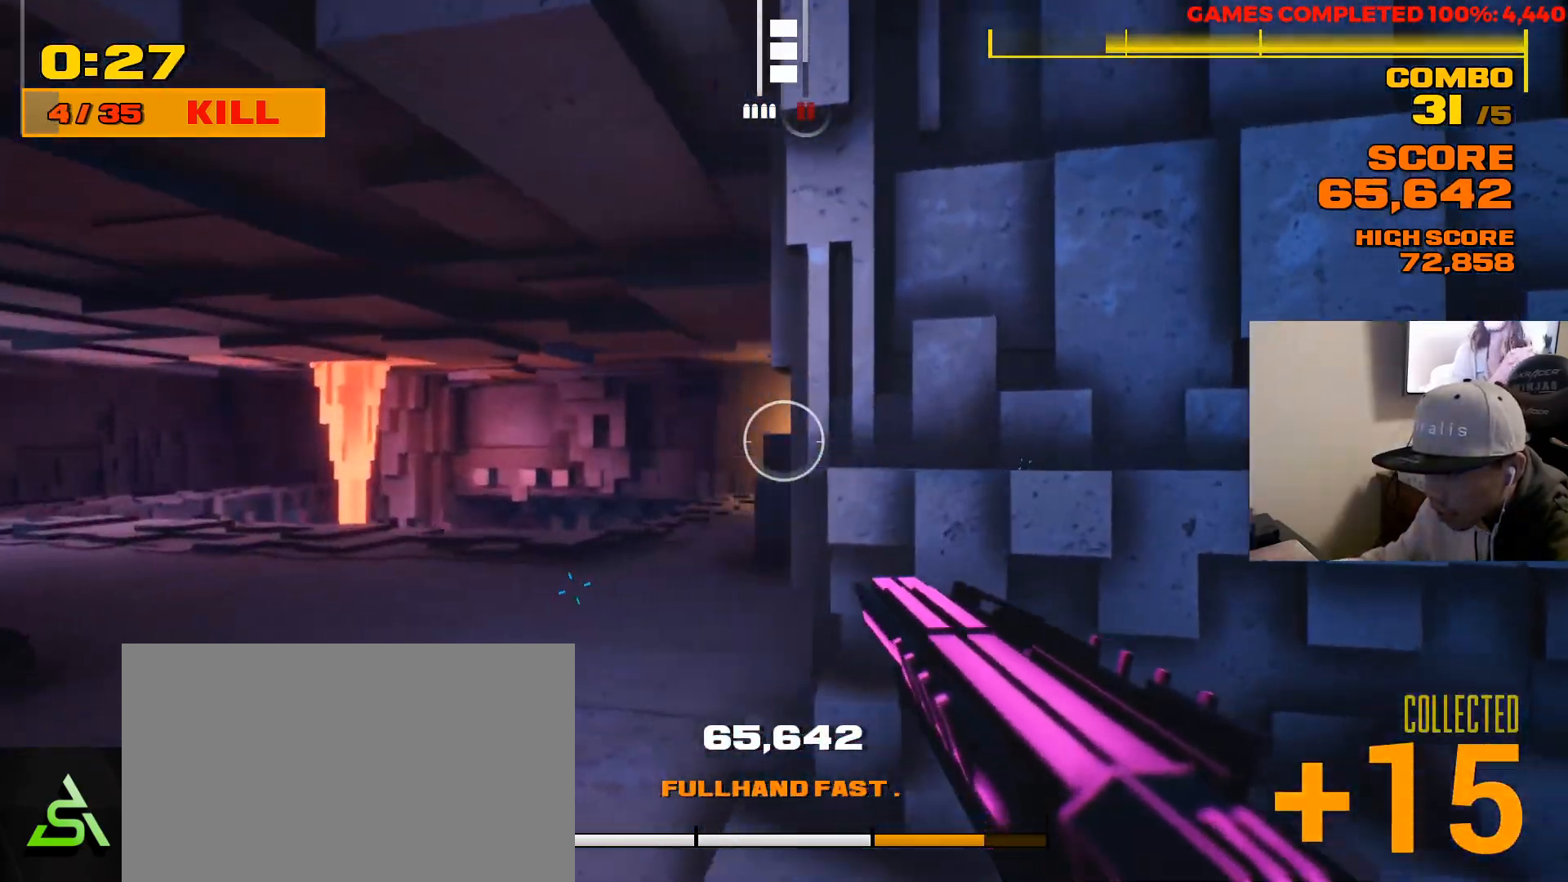
{"keys": ["a"], "mouse": [], "events": [[117, "w", "down"], [150, "w", "up"]]}
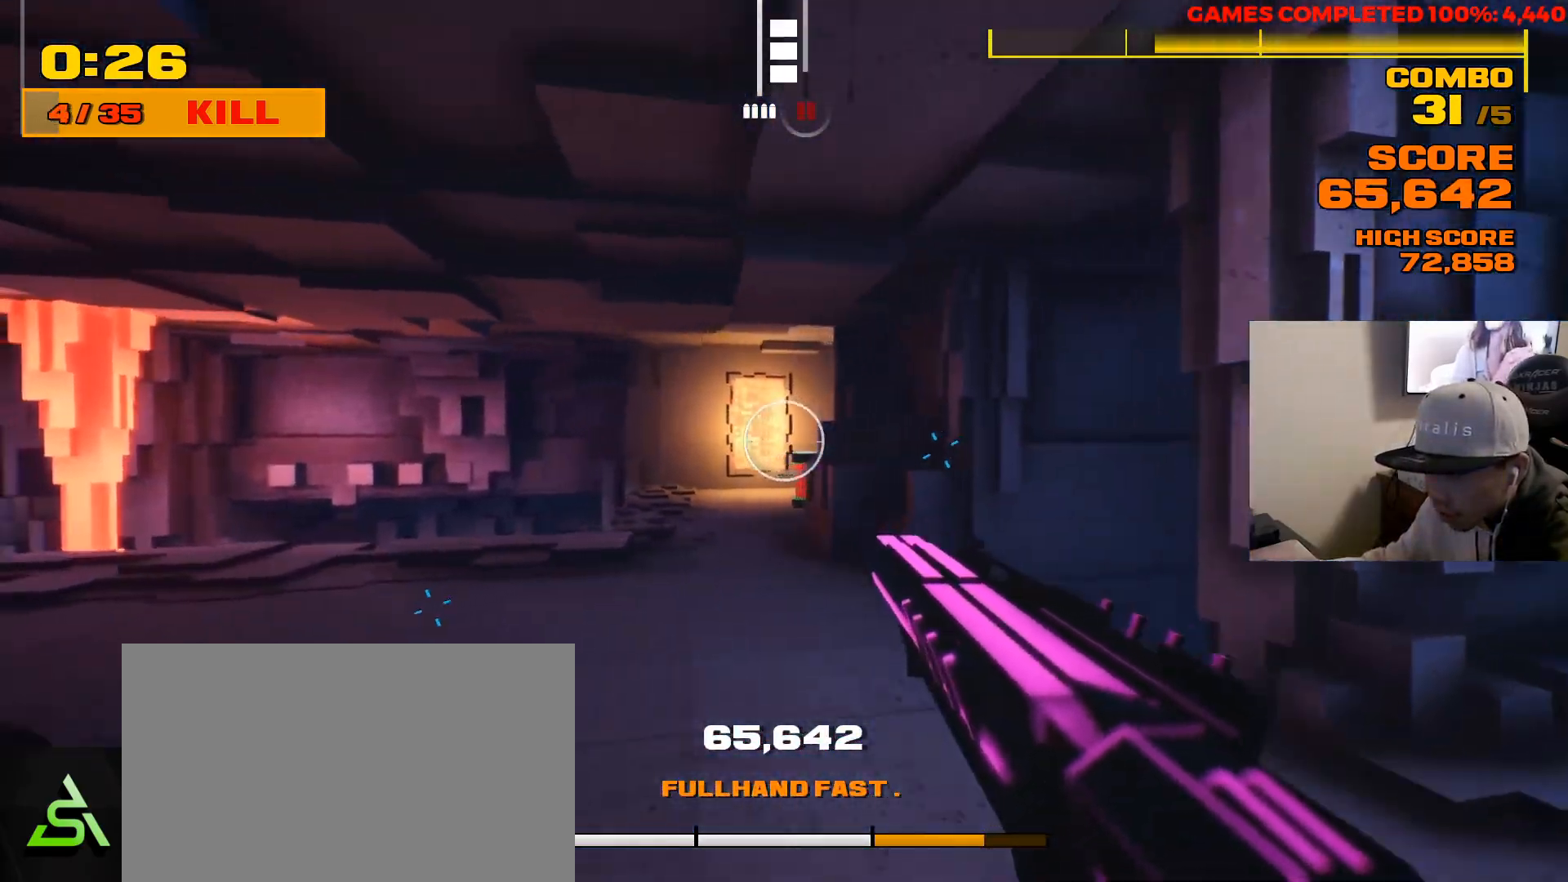
{"keys": ["d", "w"], "mouse": [], "events": [[17, "w", "down"], [117, "w", "up"], [333, "w", "down"], [350, "a", "up"], [400, "d", "down"]]}
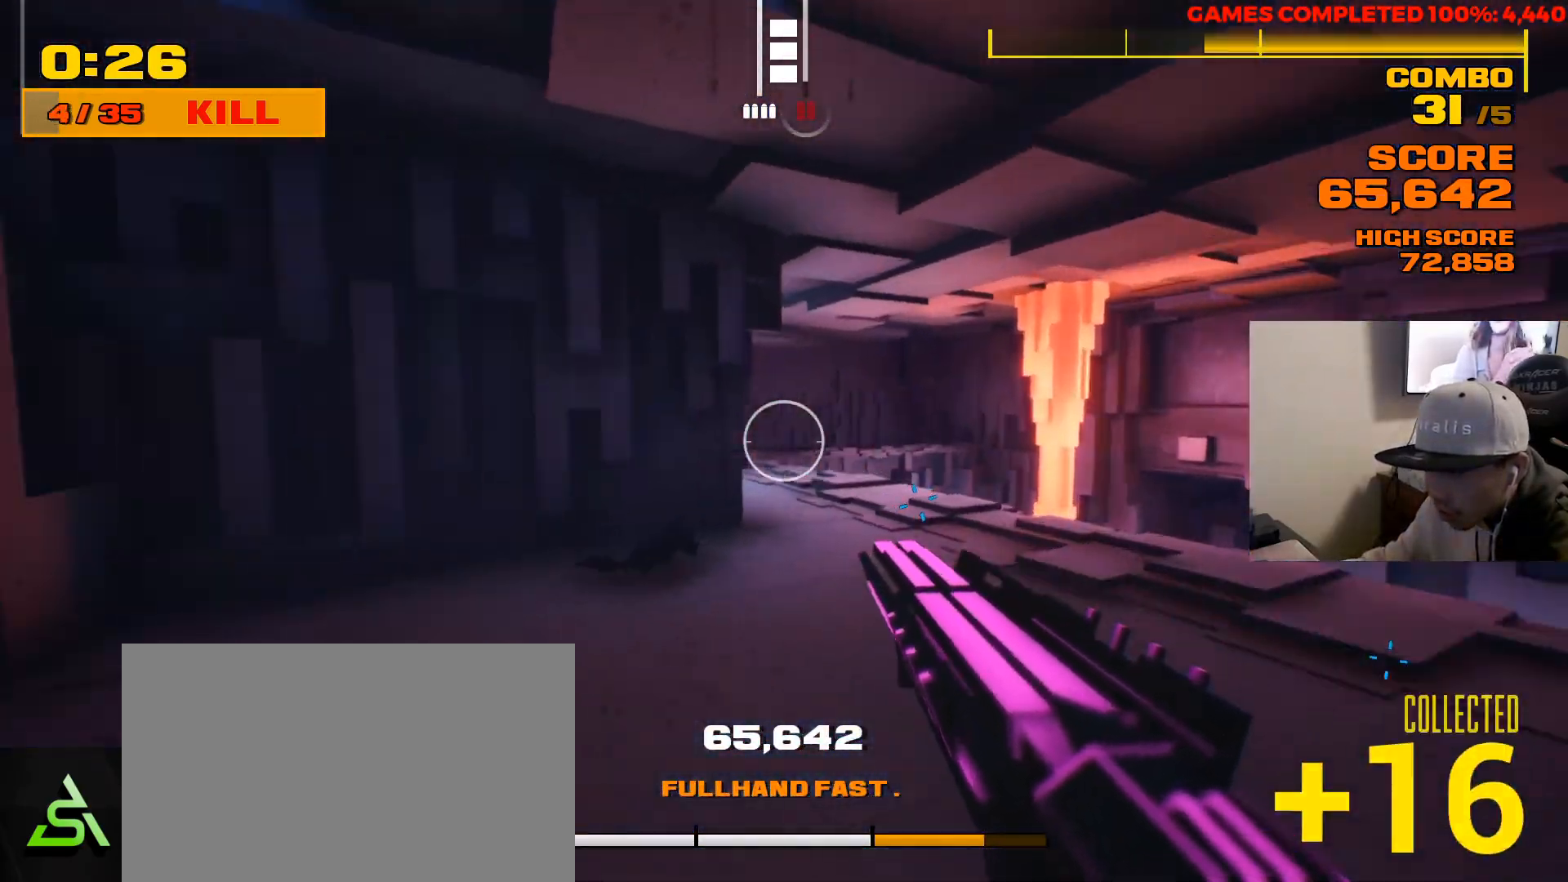
{"keys": ["d", "w"], "mouse": [], "events": [[67, "w", "up"], [167, "w", "down"]]}
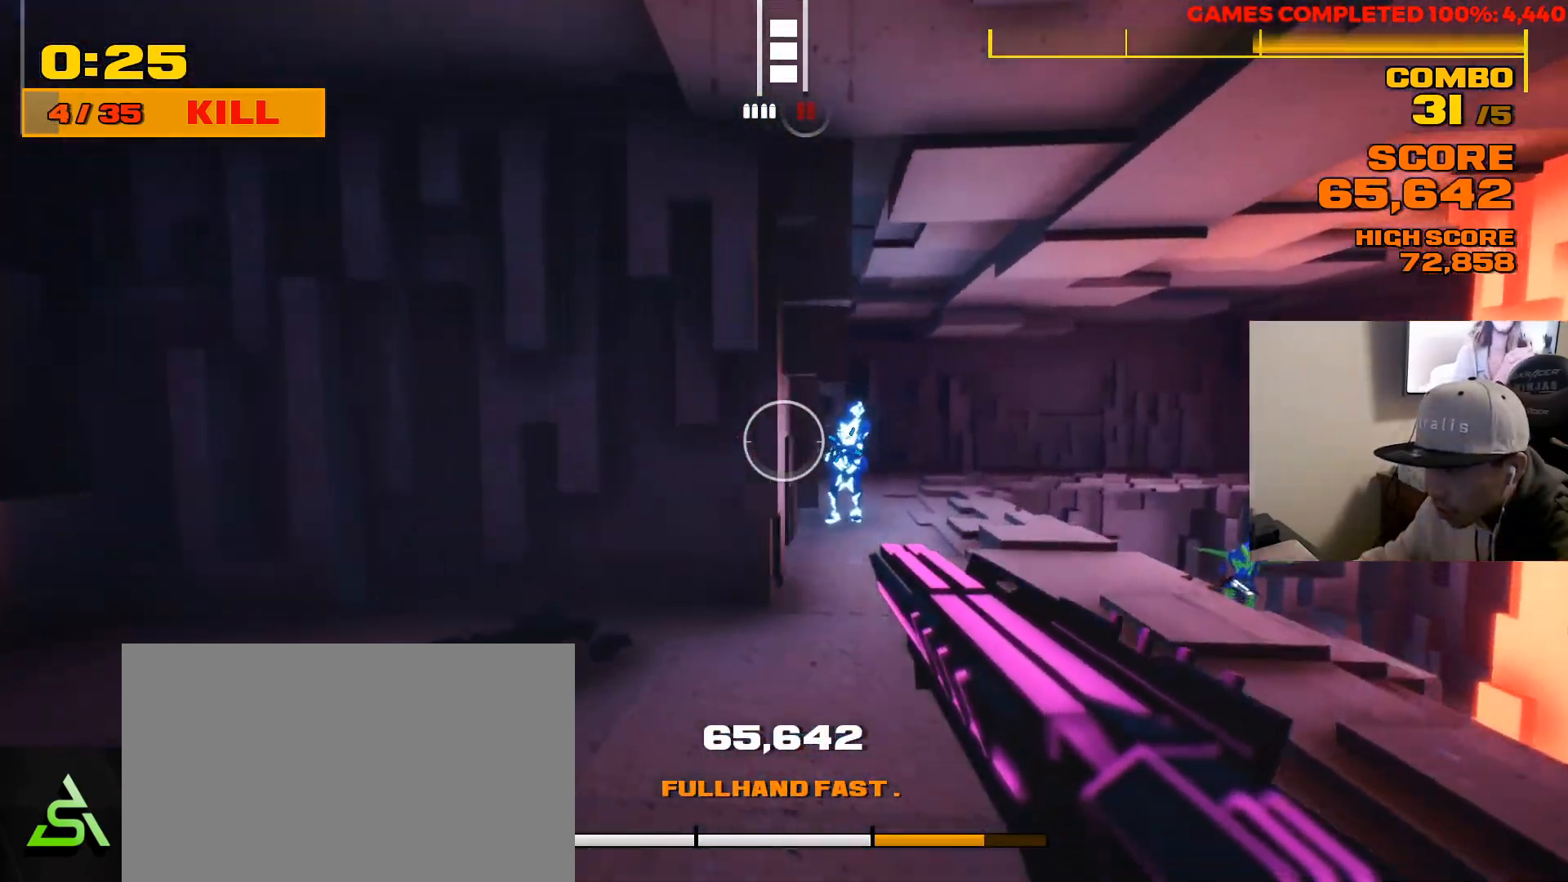
{"keys": ["a"], "mouse": [], "events": [[33, "d", "up"], [117, "a", "down"], [117, "w", "up"], [133, "mouse_left", "down"], [267, "mouse_left", "up"]]}
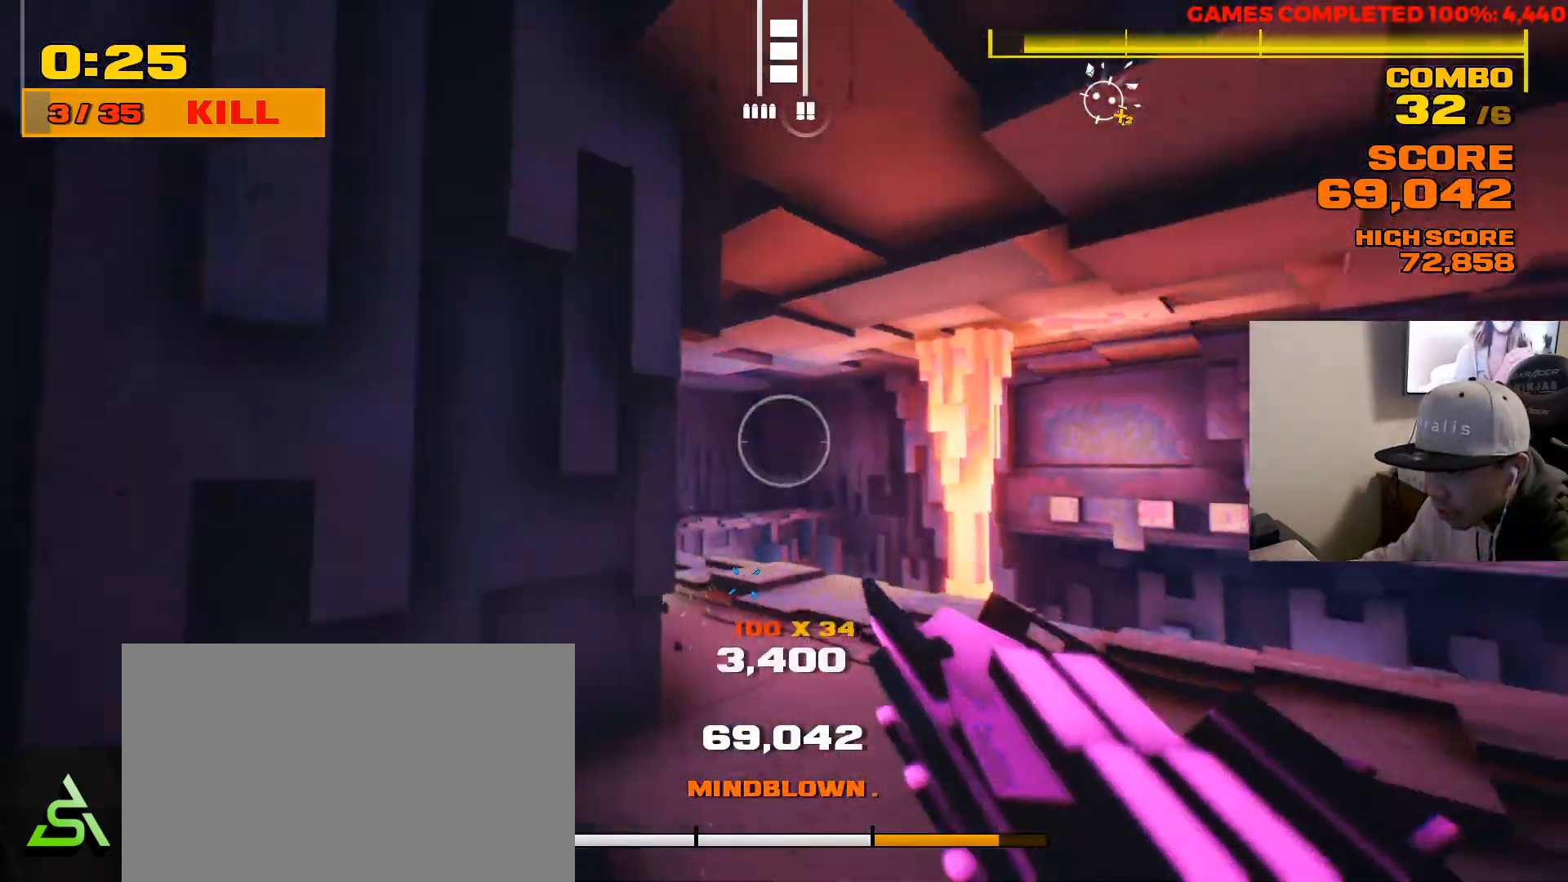
{"keys": ["d", "w"], "mouse": [], "events": [[117, "w", "down"], [150, "a", "up"], [283, "d", "down"]]}
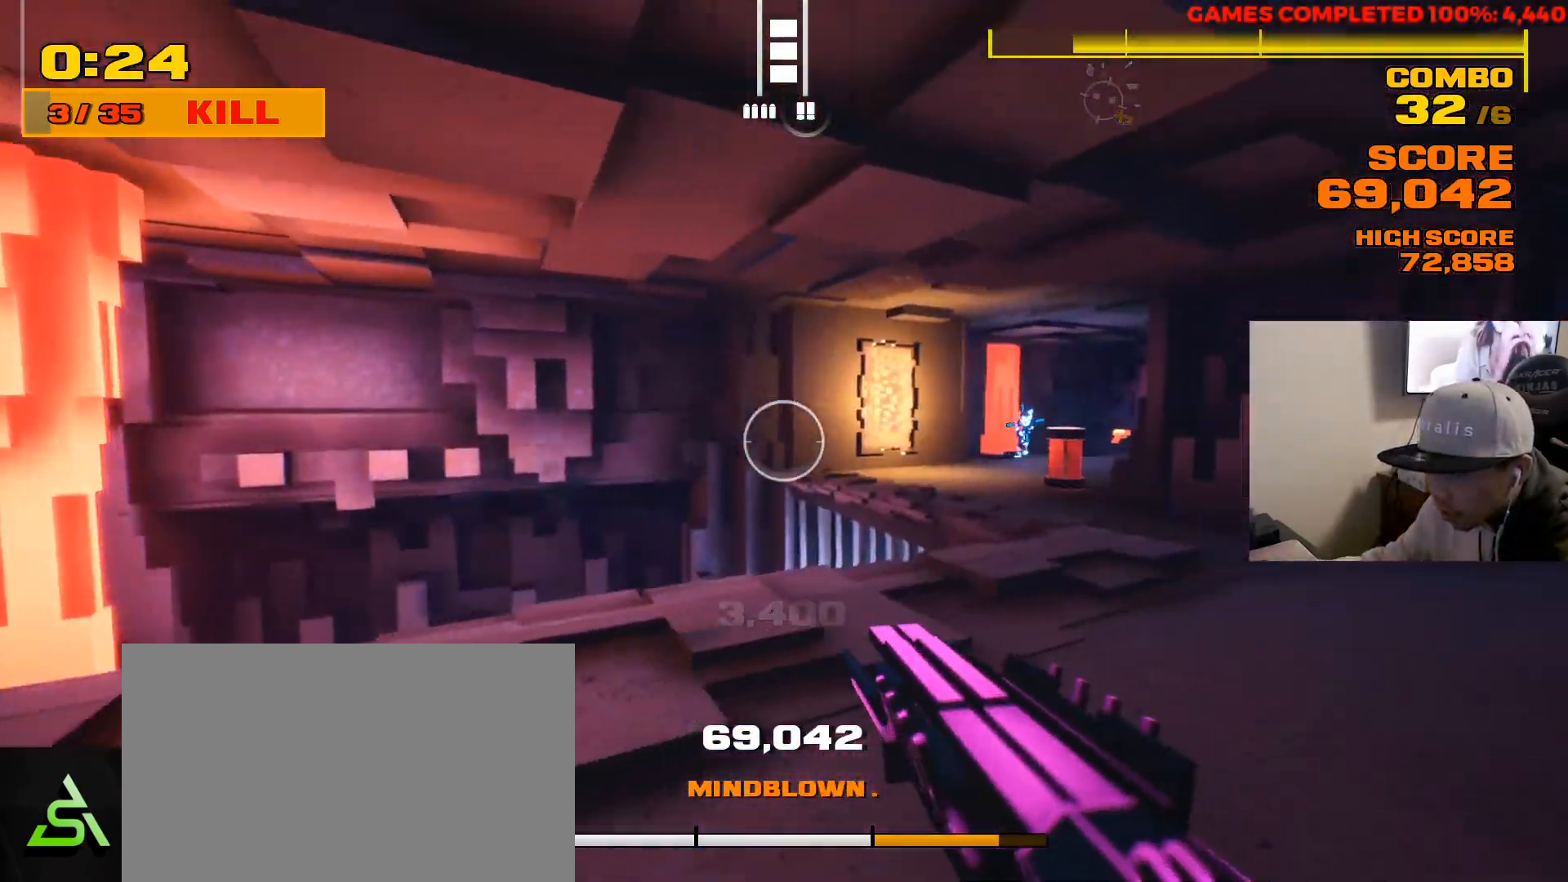
{"keys": ["shift", "w"], "mouse": [], "events": [[217, "d", "up"], [283, "shift", "down"]]}
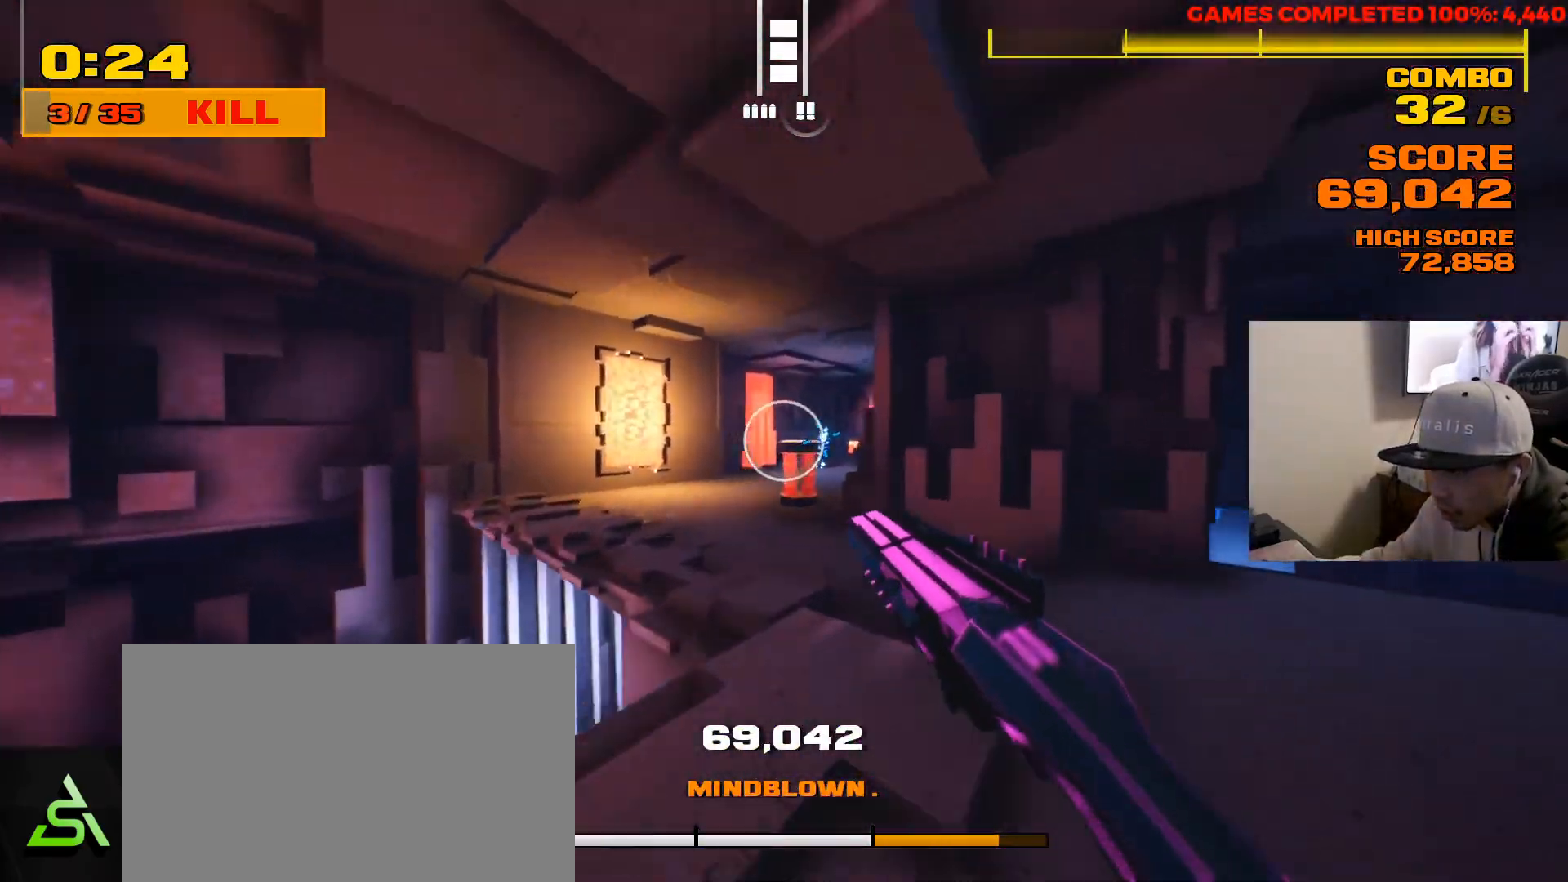
{"keys": ["a", "w"], "mouse": [], "events": [[100, "a", "down"], [233, "shift", "up"], [267, "w", "up"], [500, "w", "down"]]}
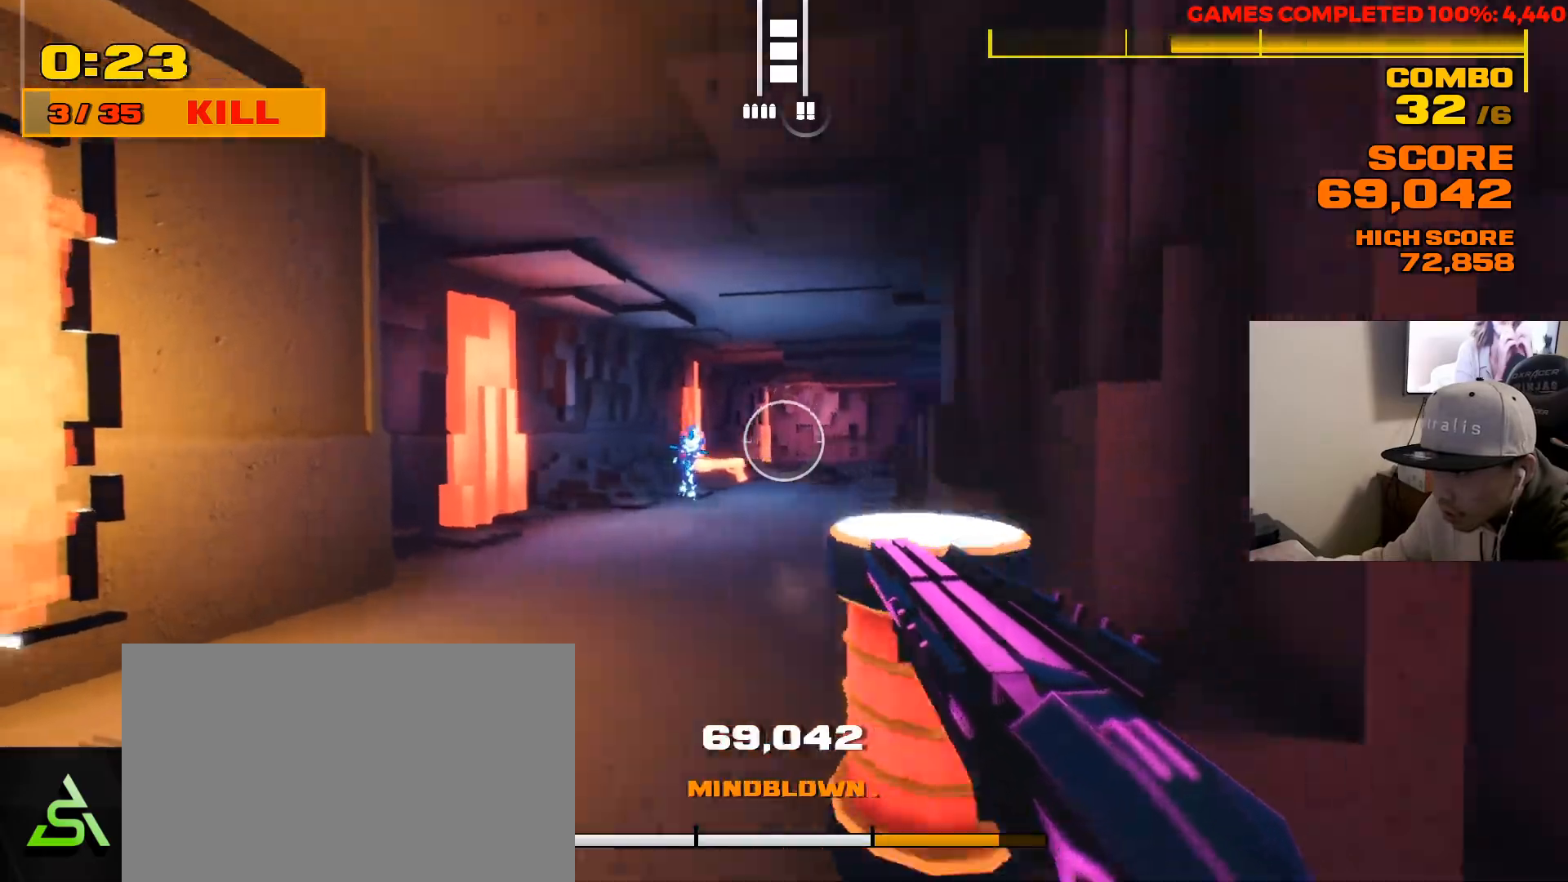
{"keys": ["d", "s"], "mouse": [], "events": [[133, "w", "up"], [200, "a", "up"], [200, "d", "down"], [200, "mouse_left", "down"], [300, "s", "down"], [333, "mouse_left", "up"]]}
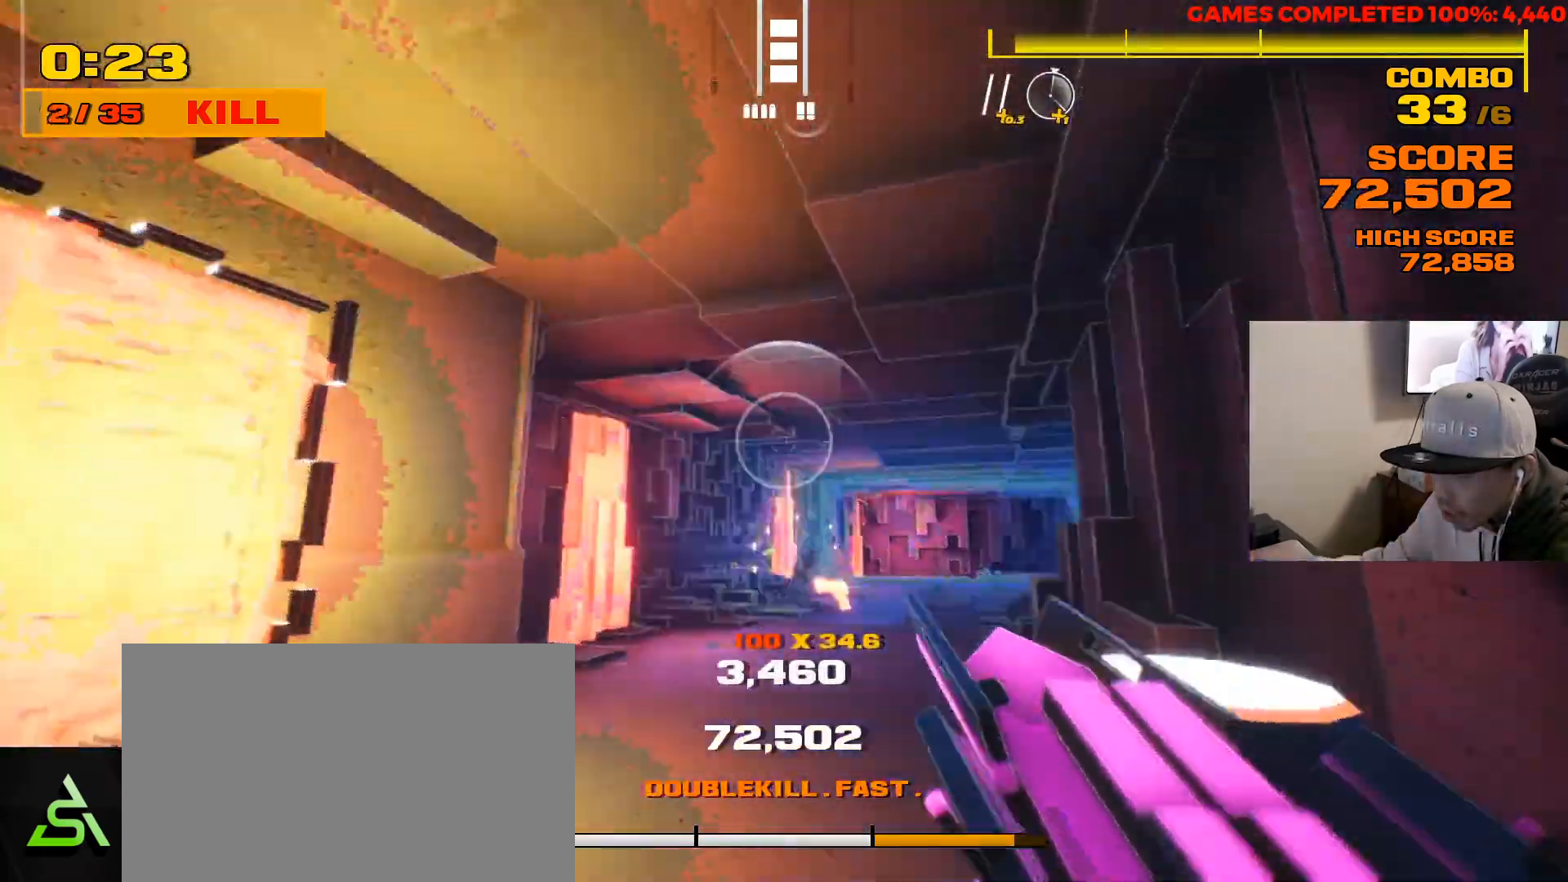
{"keys": ["w"], "mouse": [], "events": [[150, "a", "down"], [183, "s", "up"], [217, "d", "up"], [350, "w", "down"], [417, "a", "up"]]}
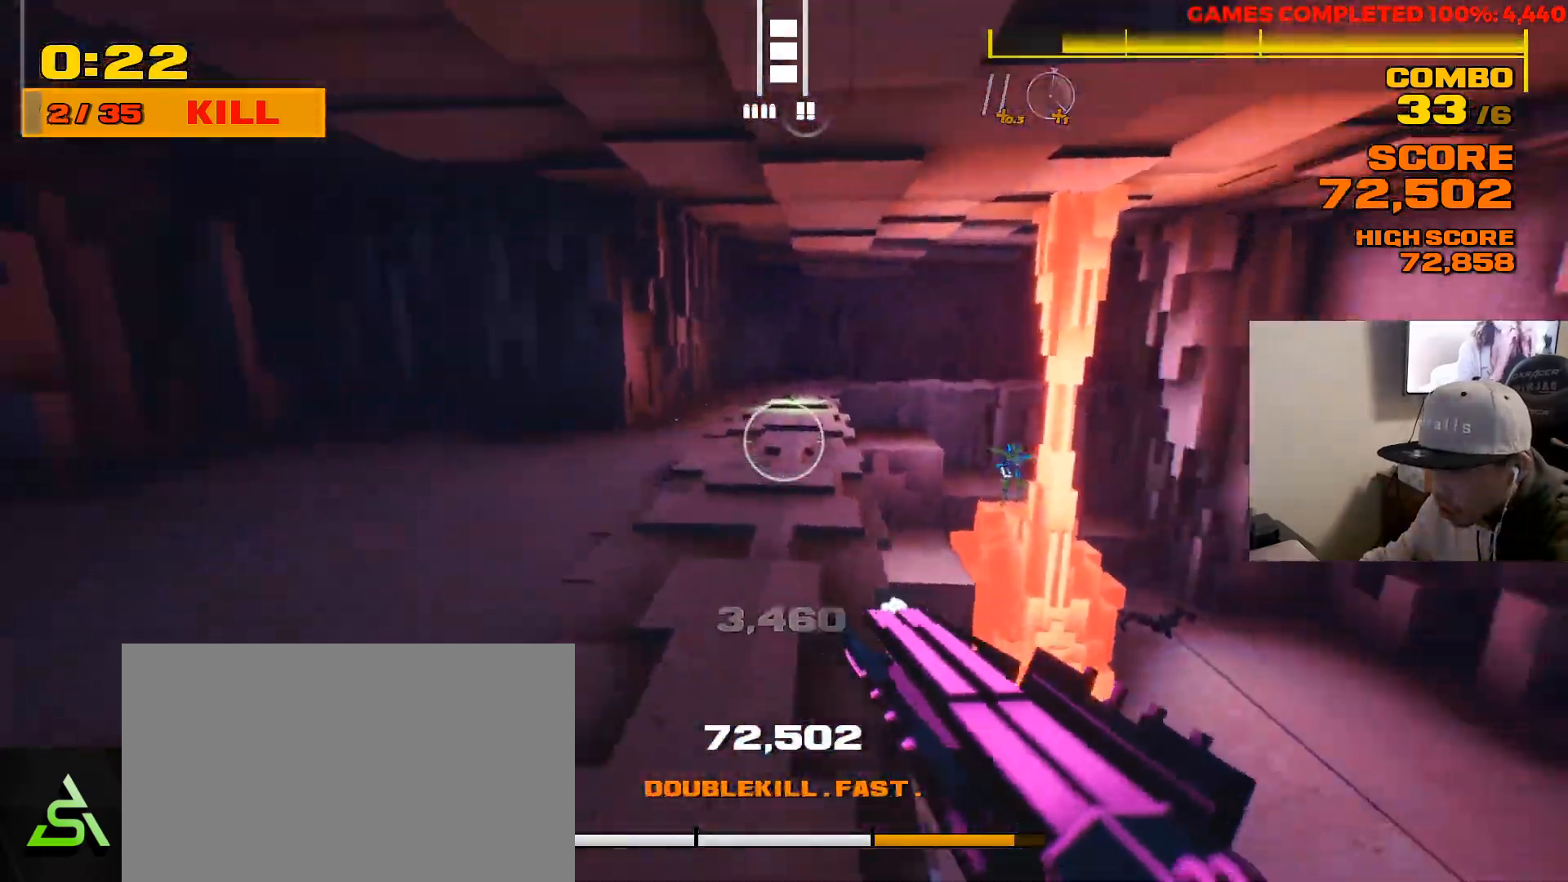
{"keys": ["a"], "mouse": [], "events": [[183, "space", "down"], [300, "space", "up"], [367, "a", "down"], [433, "w", "up"]]}
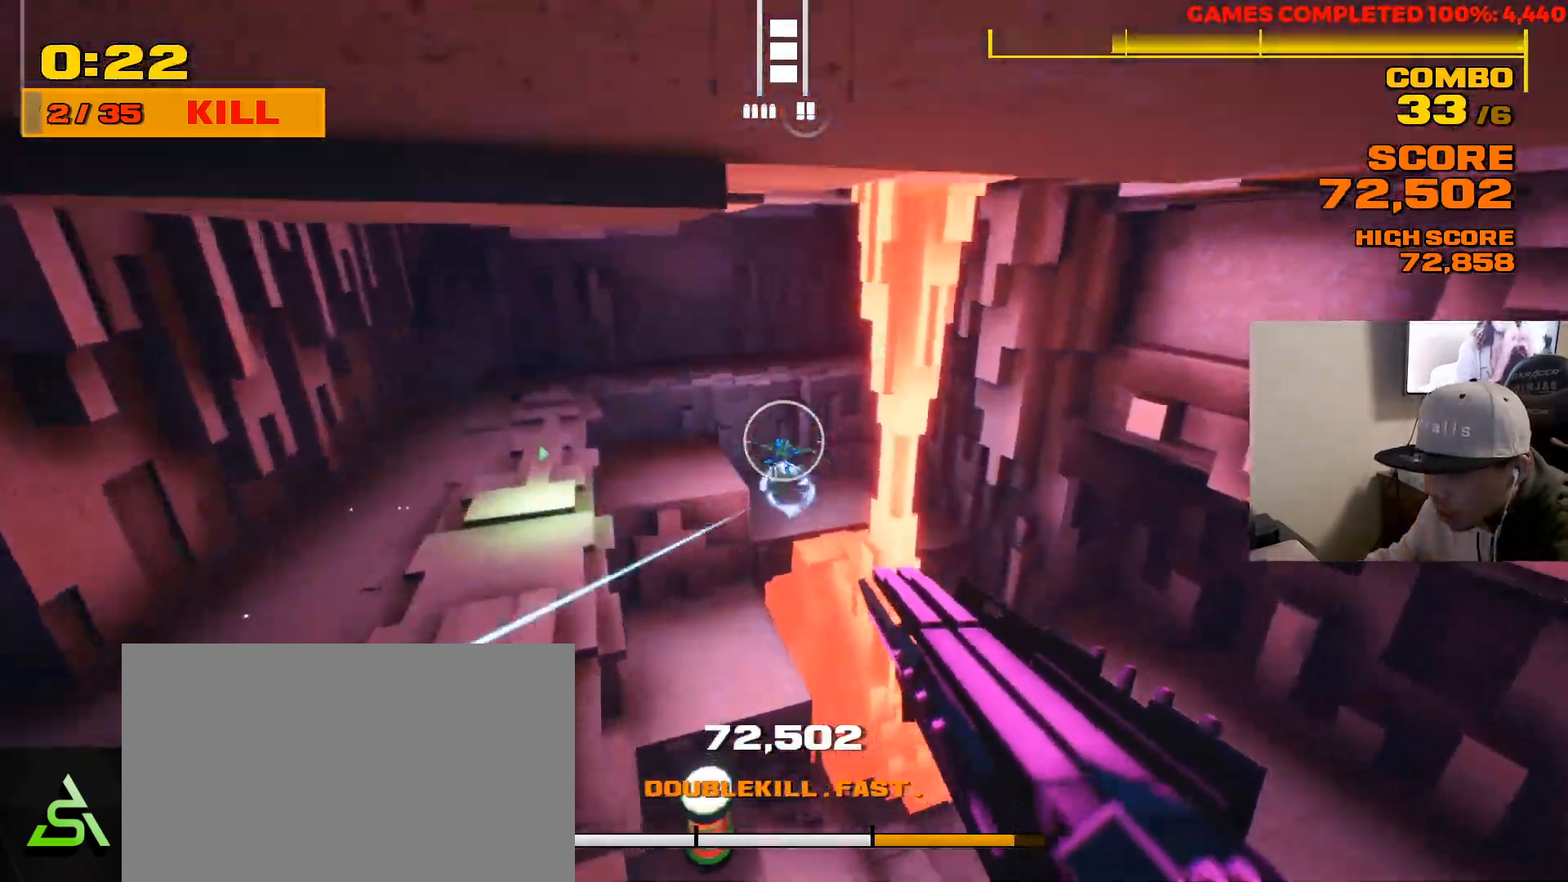
{"keys": ["a"], "mouse": [], "events": [[133, "mouse_left", "down"], [300, "mouse_left", "up"]]}
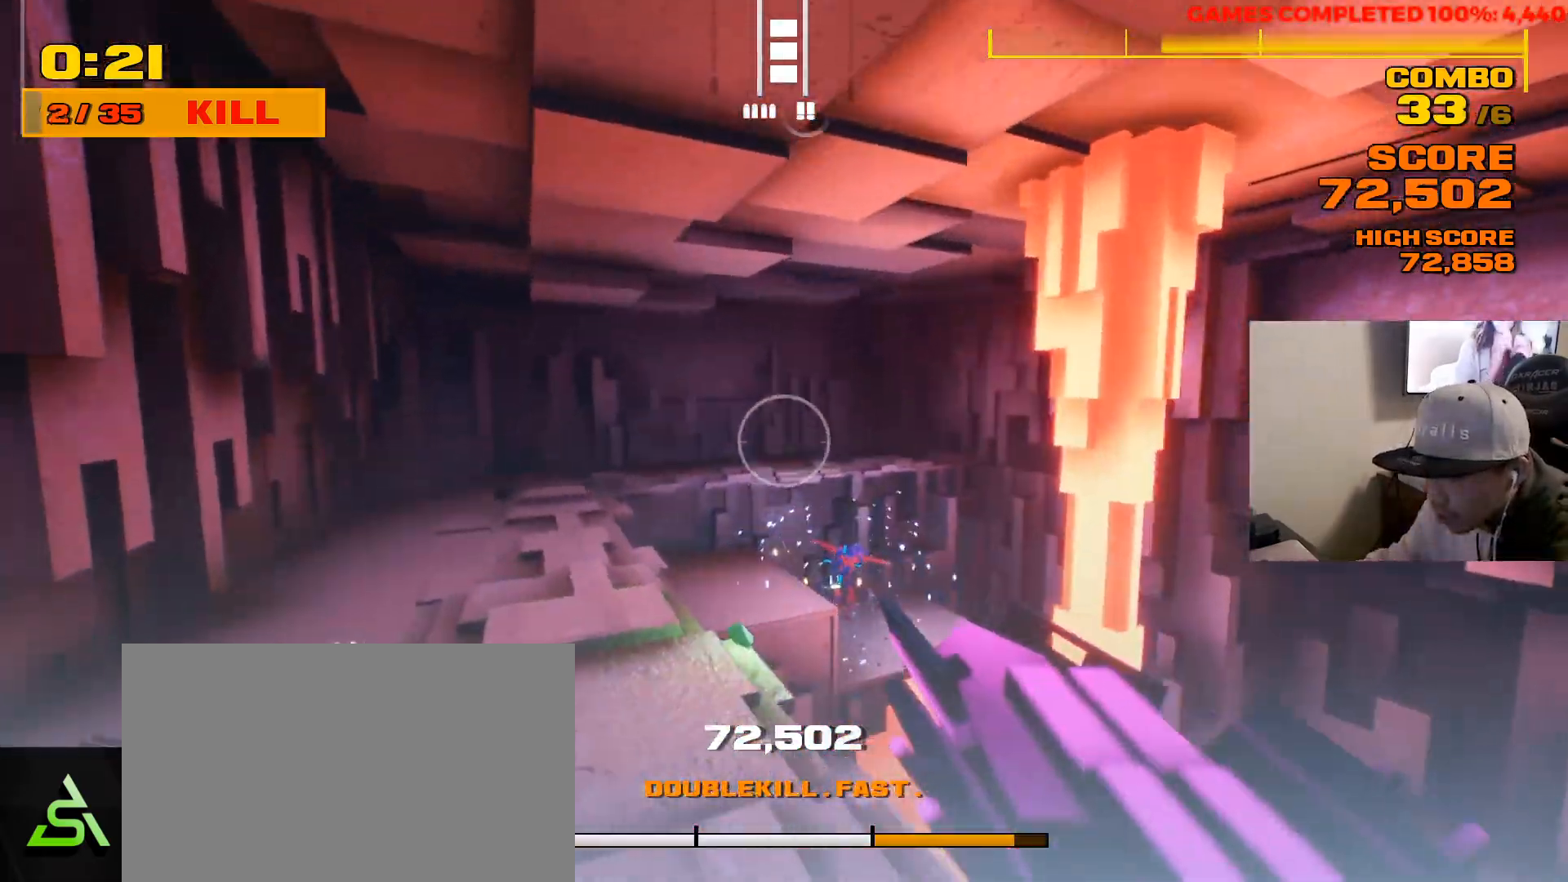
{"keys": ["a", "w"], "mouse": [], "events": [[200, "w", "down"]]}
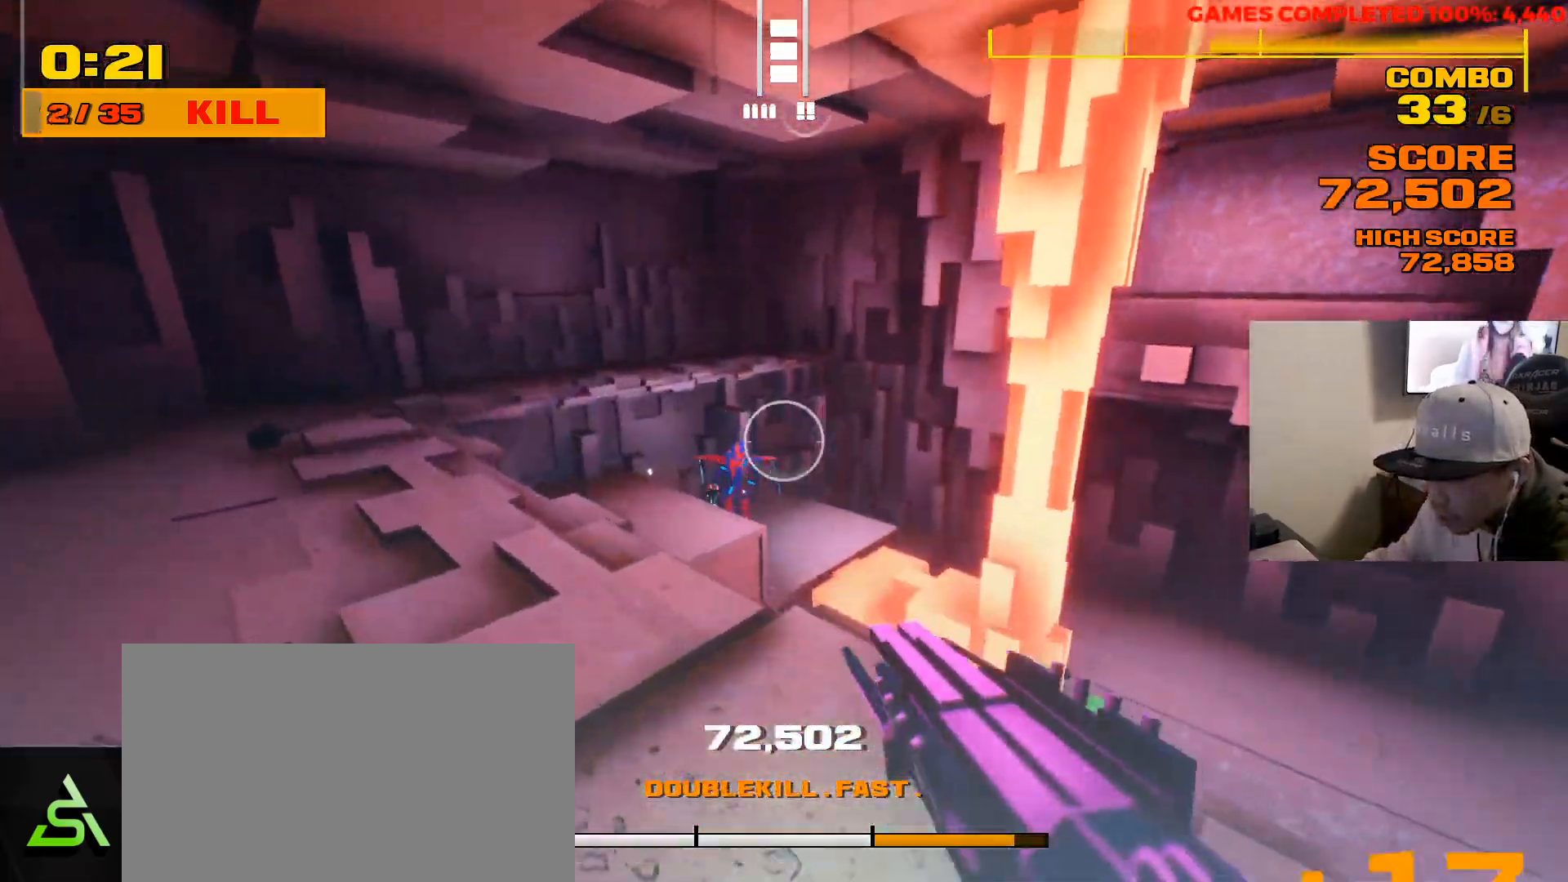
{"keys": ["a", "w"], "mouse": [], "events": []}
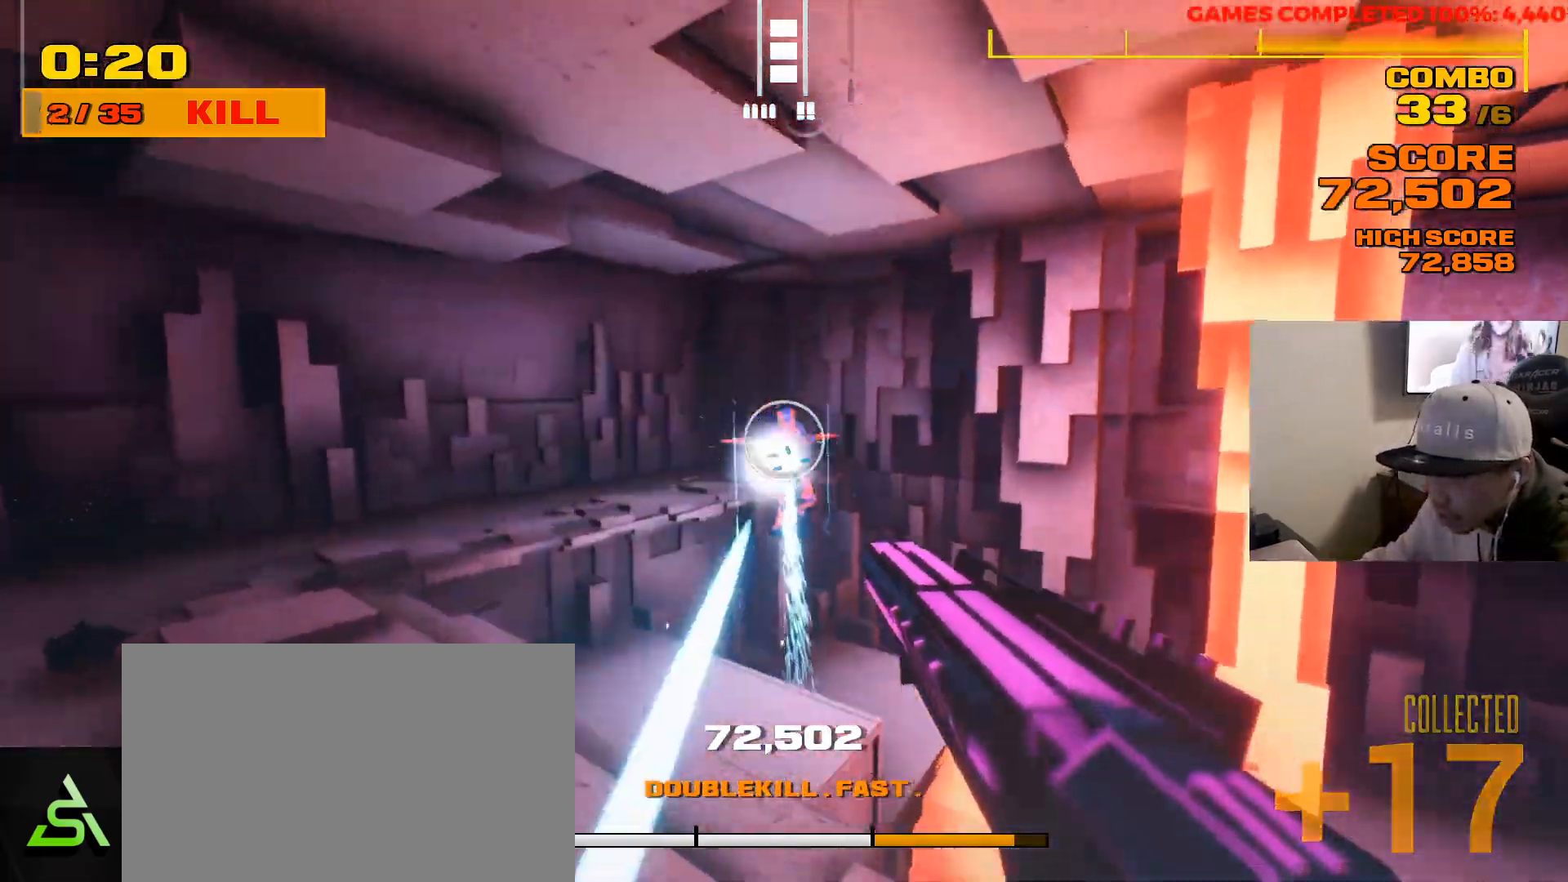
{"keys": ["w"], "mouse": [], "events": [[33, "mouse_left", "down"], [167, "mouse_left", "up"], [500, "a", "up"]]}
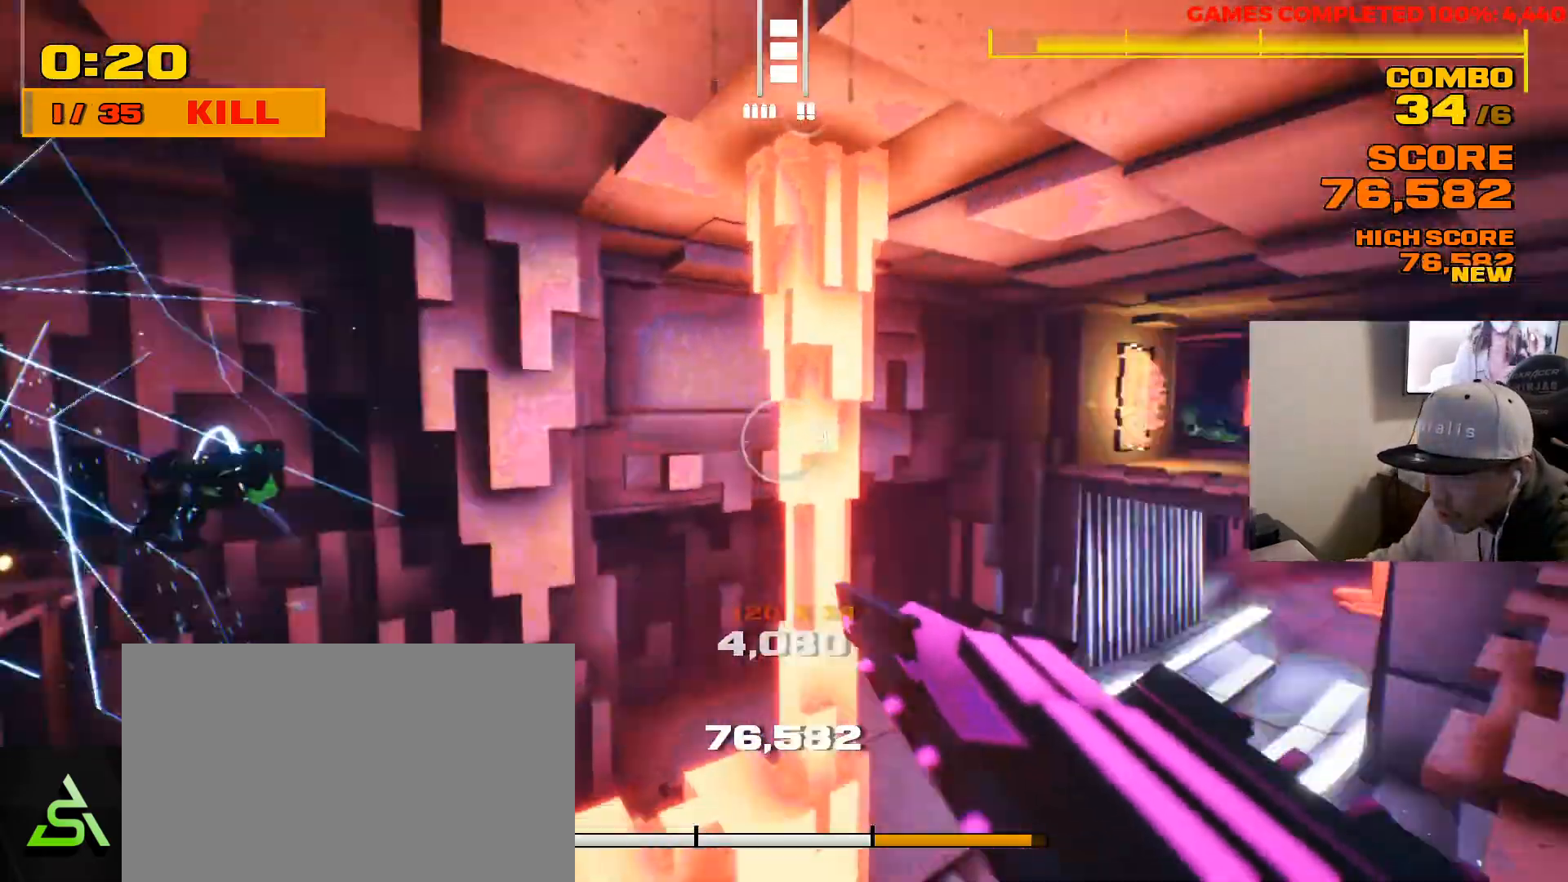
{"keys": ["w"], "mouse": [], "events": []}
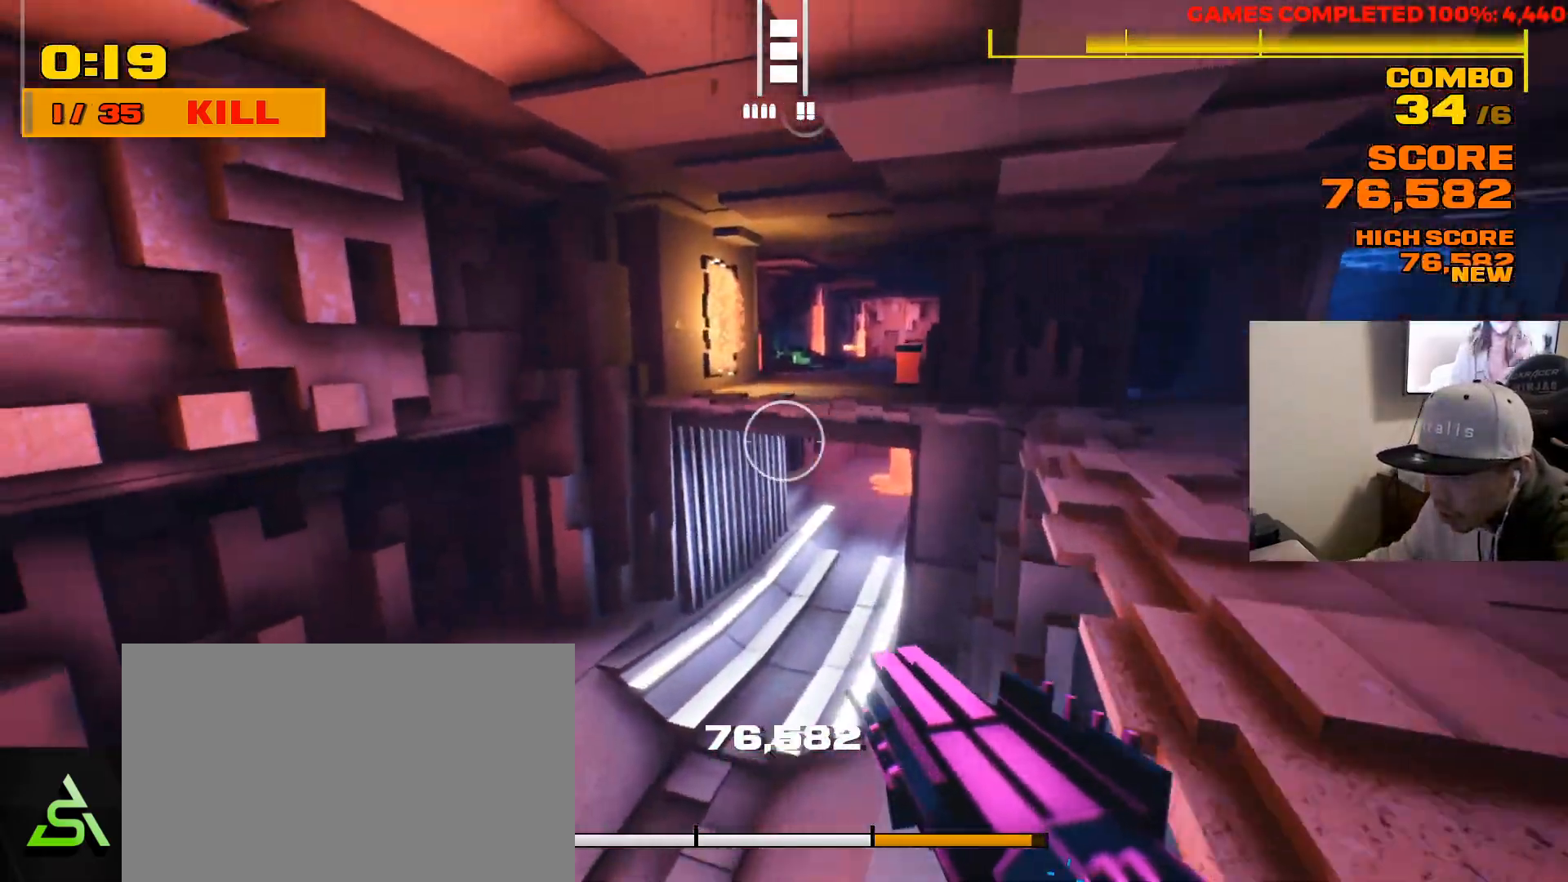
{"keys": ["shift", "w"], "mouse": [], "events": [[17, "shift", "down"]]}
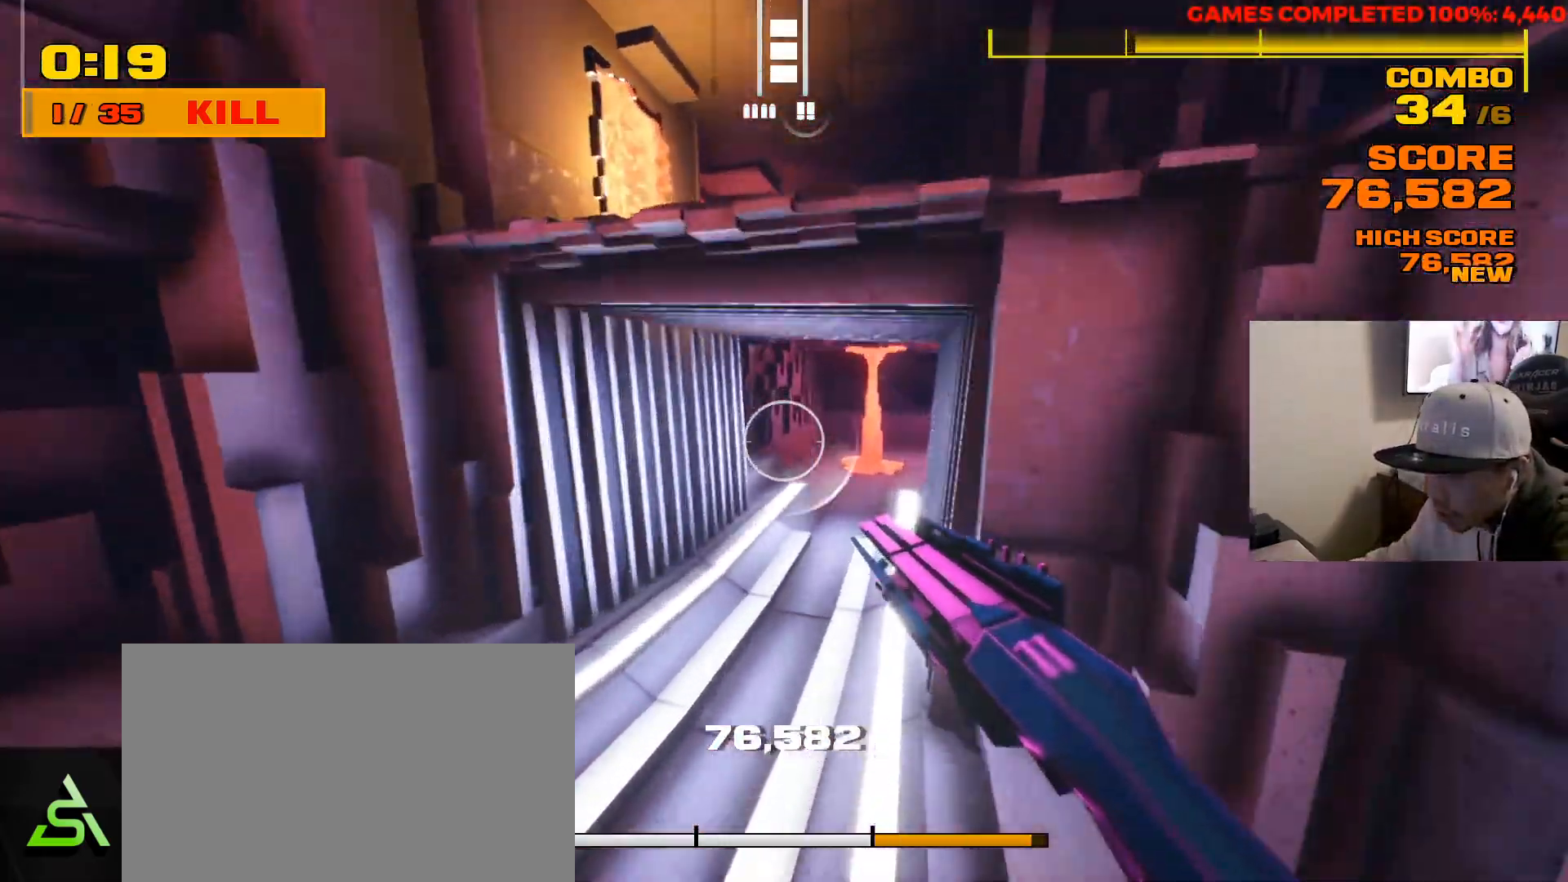
{"keys": ["shift", "w"], "mouse": [], "events": [[50, "f", "down"], [150, "f", "up"], [350, "shift", "up"], [500, "shift", "down"]]}
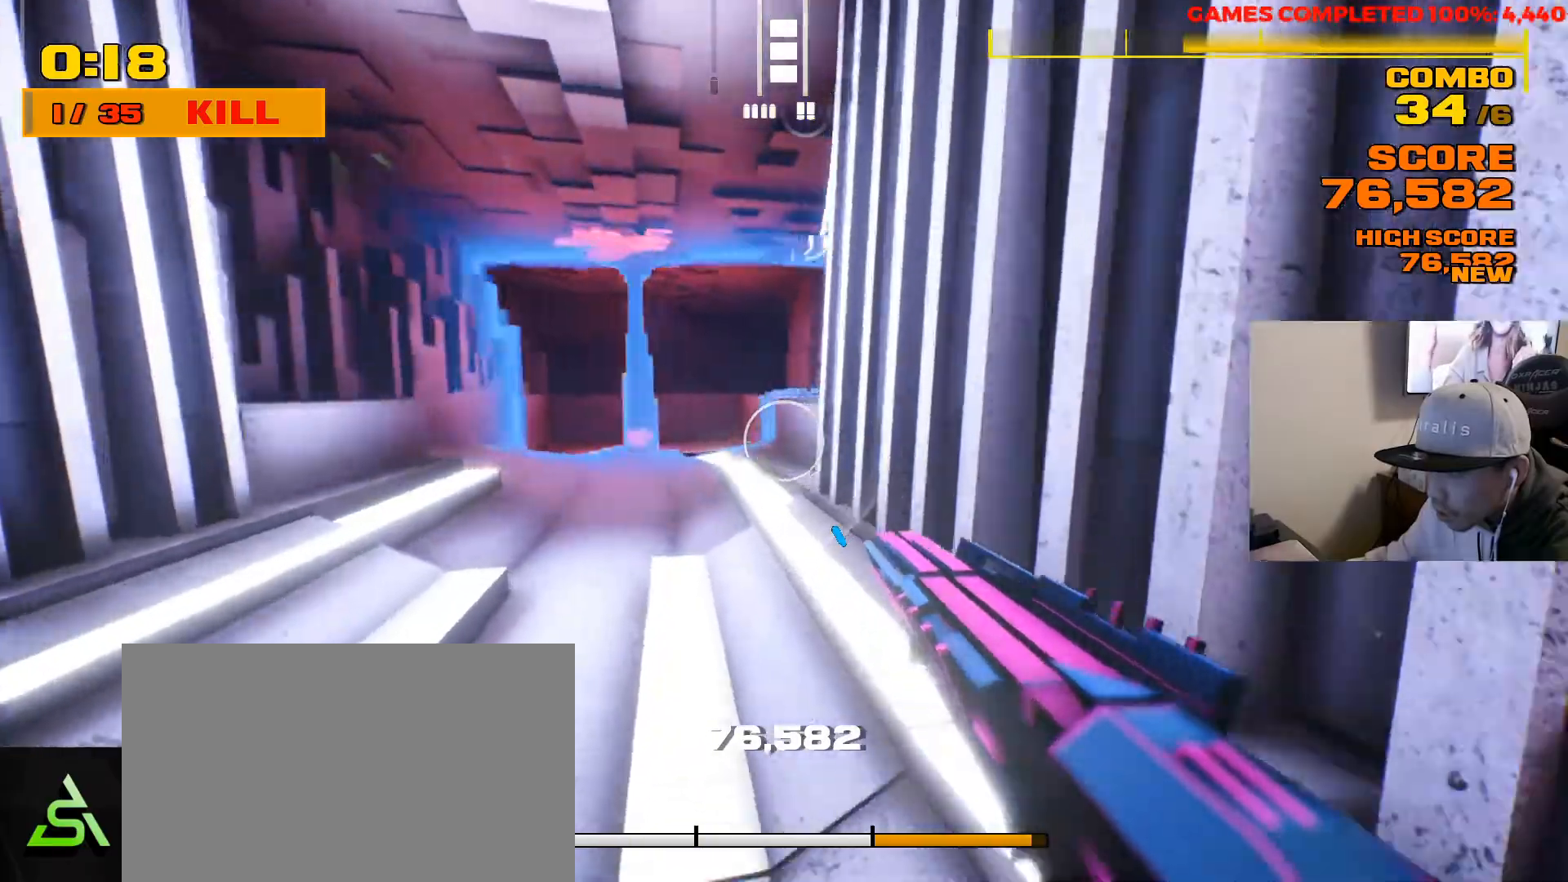
{"keys": ["w"], "mouse": [], "events": [[400, "shift", "up"], [400, "space", "down"], [500, "space", "up"]]}
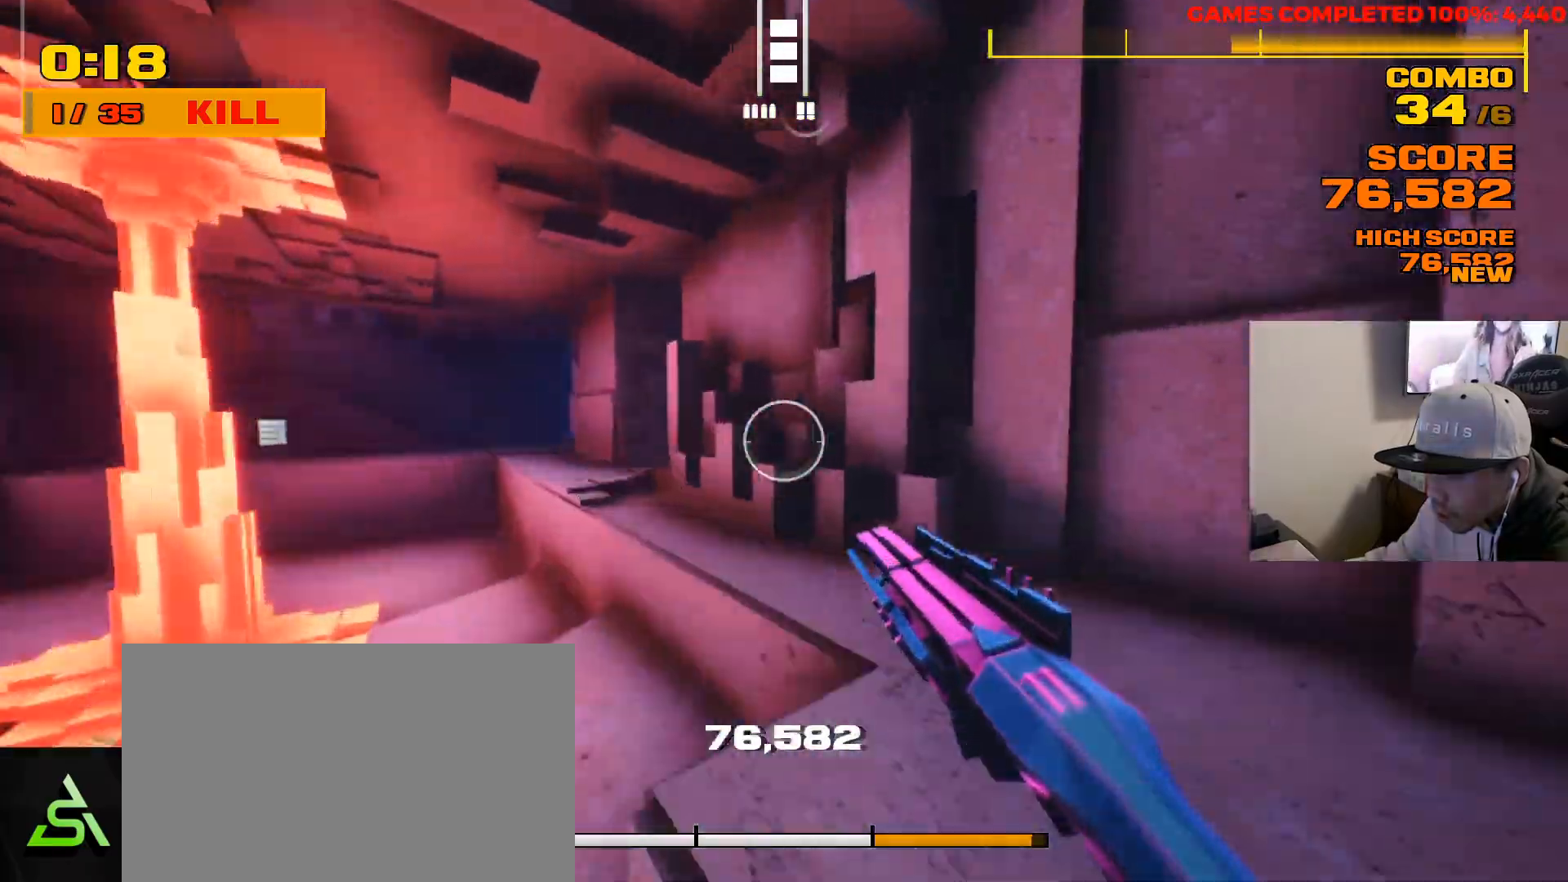
{"keys": ["space", "w"], "mouse": [], "events": [[400, "space", "down"]]}
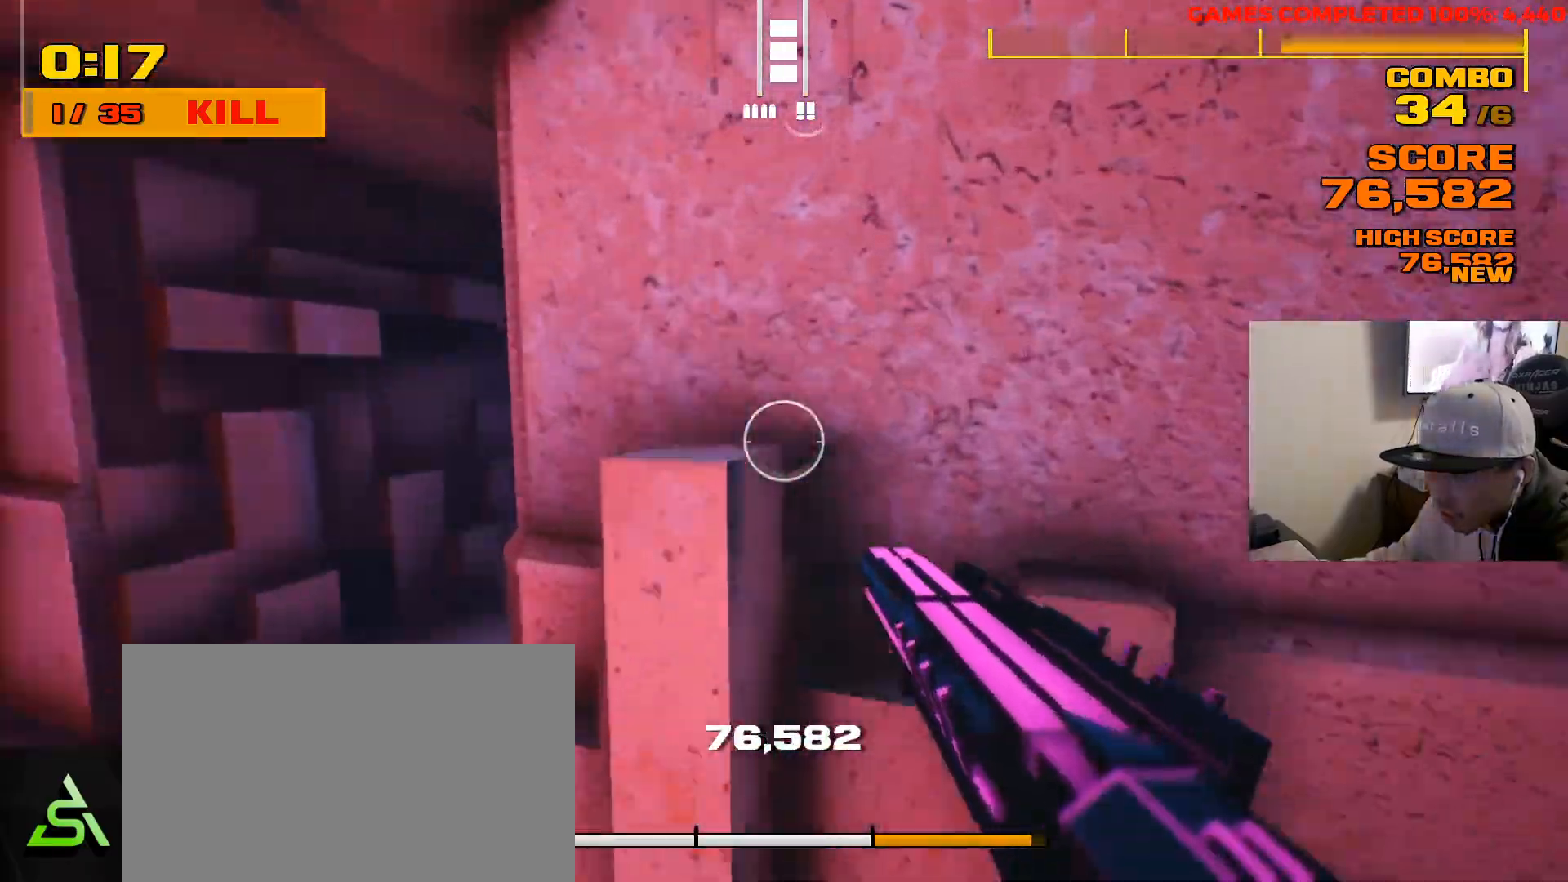
{"keys": ["a", "w"], "mouse": [], "events": [[17, "space", "up"], [183, "a", "down"], [183, "w", "up"], [383, "w", "down"]]}
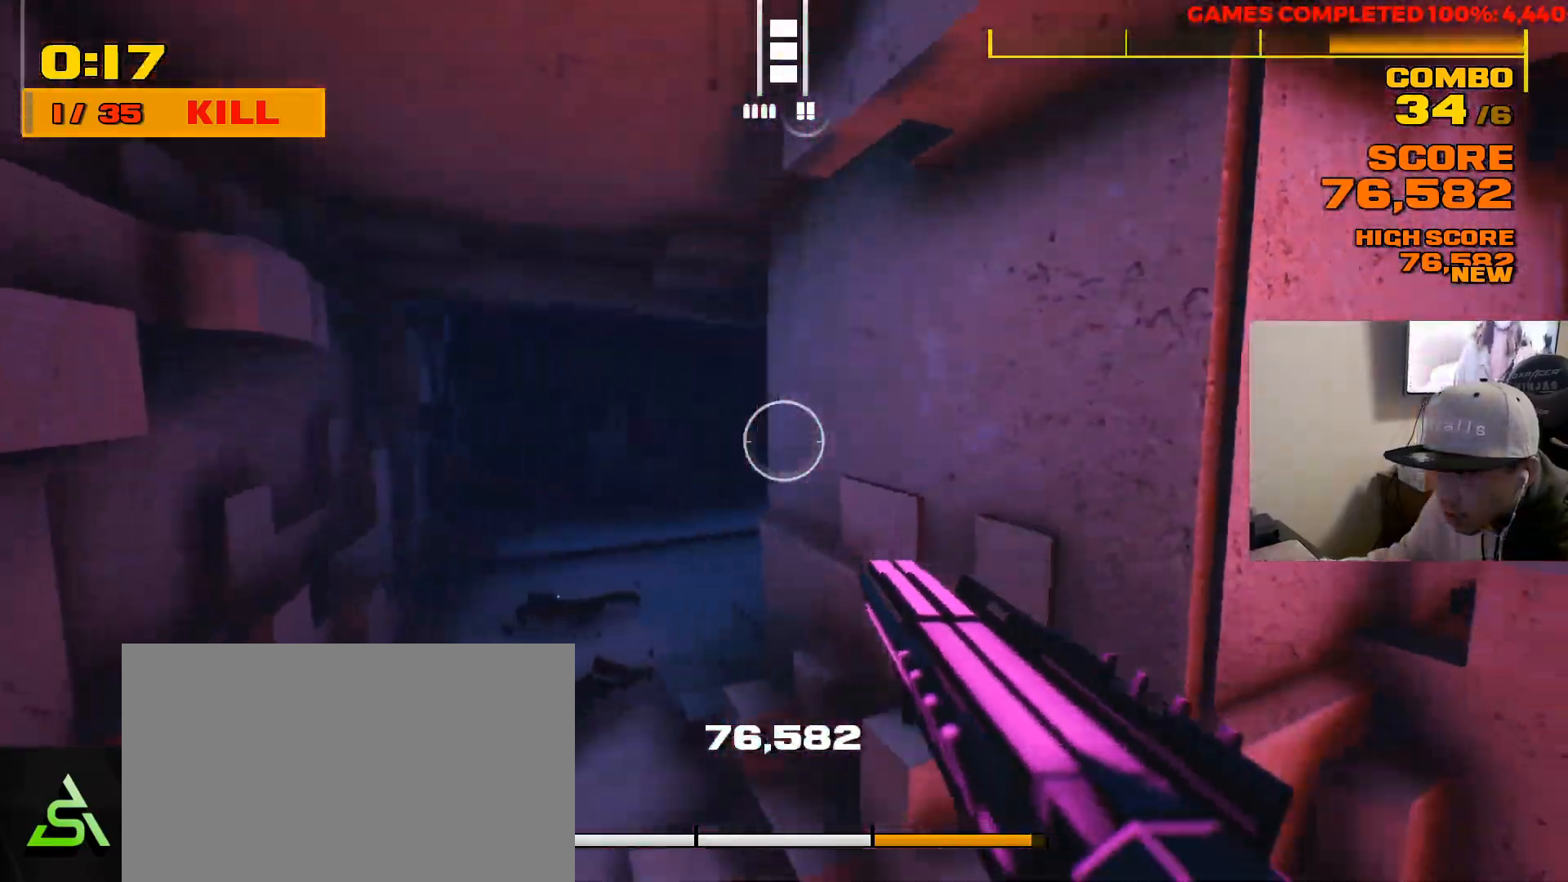
{"keys": ["shift", "w"], "mouse": [], "events": [[150, "a", "up"], [150, "w", "up"], [183, "d", "down"], [300, "w", "down"], [467, "d", "up"], [500, "shift", "down"]]}
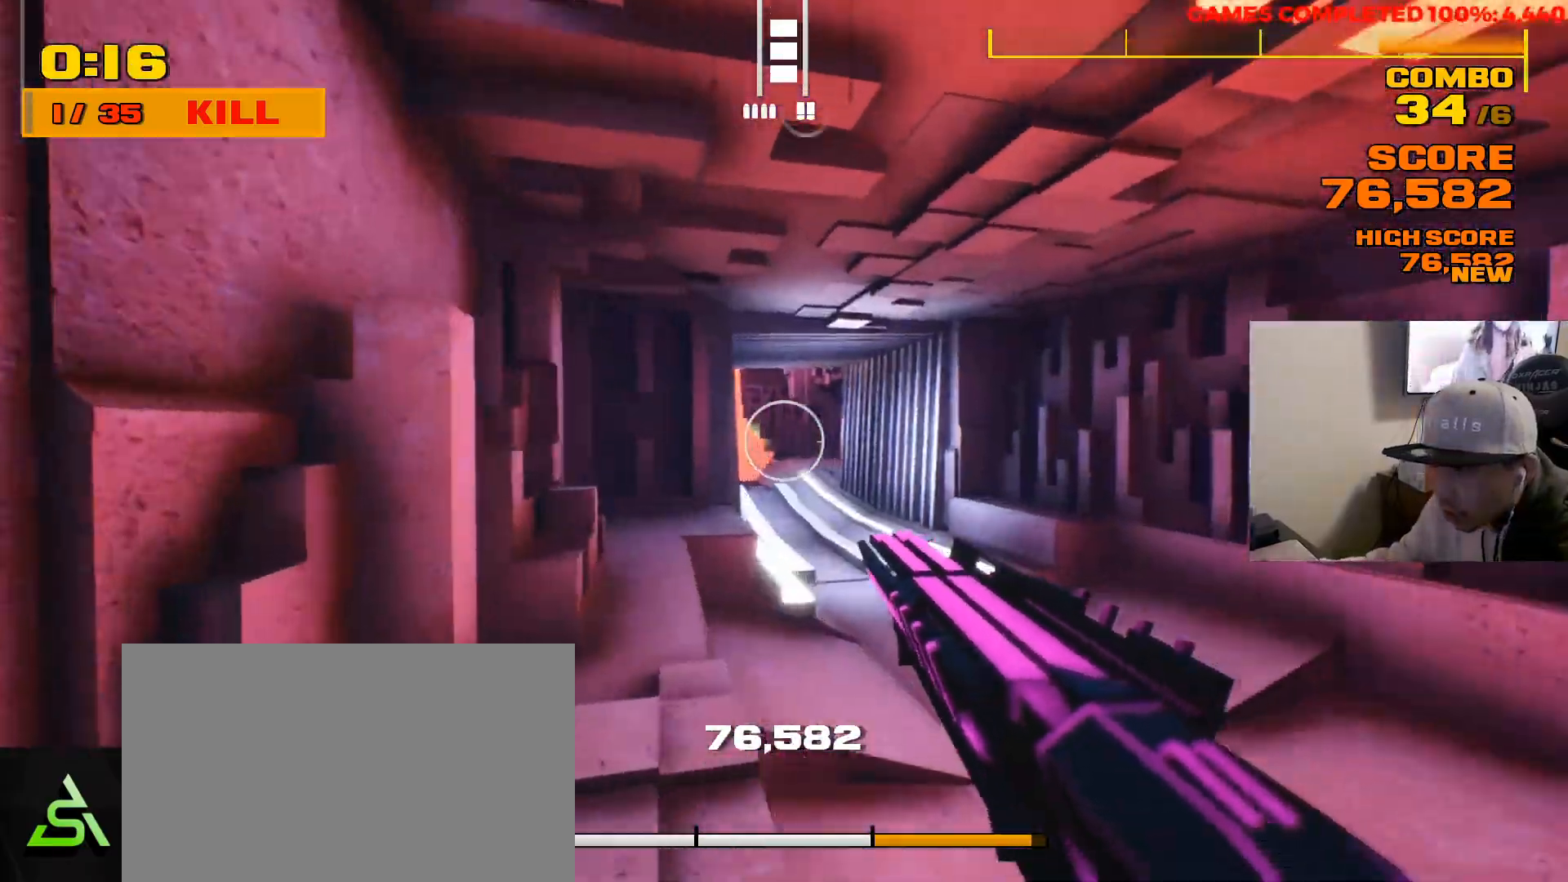
{"keys": ["shift", "w"], "mouse": [], "events": [[267, "space", "down"], [433, "space", "up"]]}
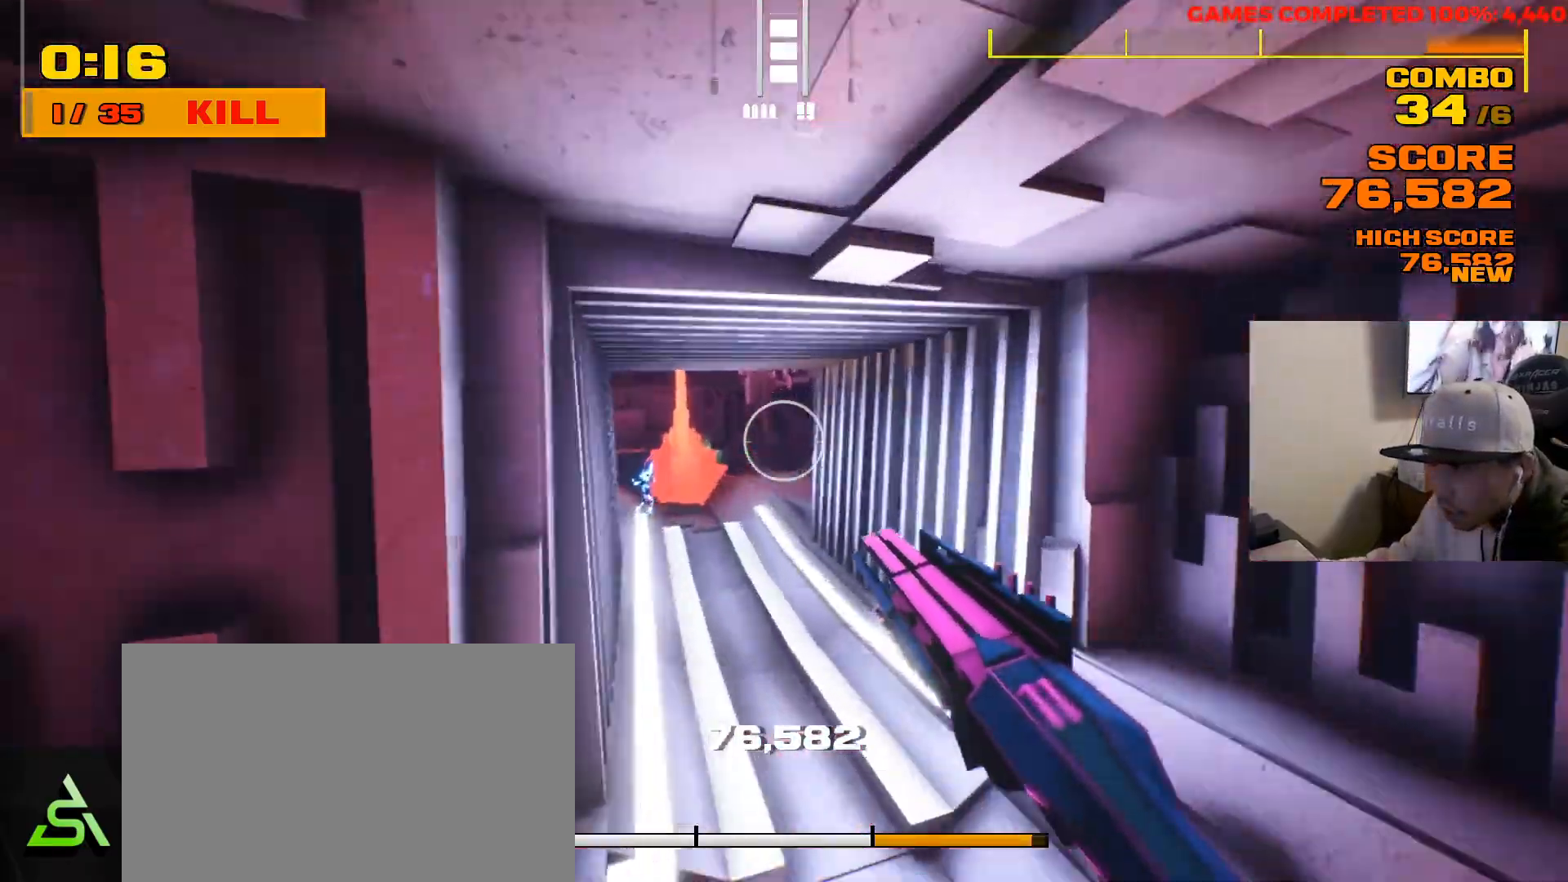
{"keys": ["shift", "w"], "mouse": [], "events": []}
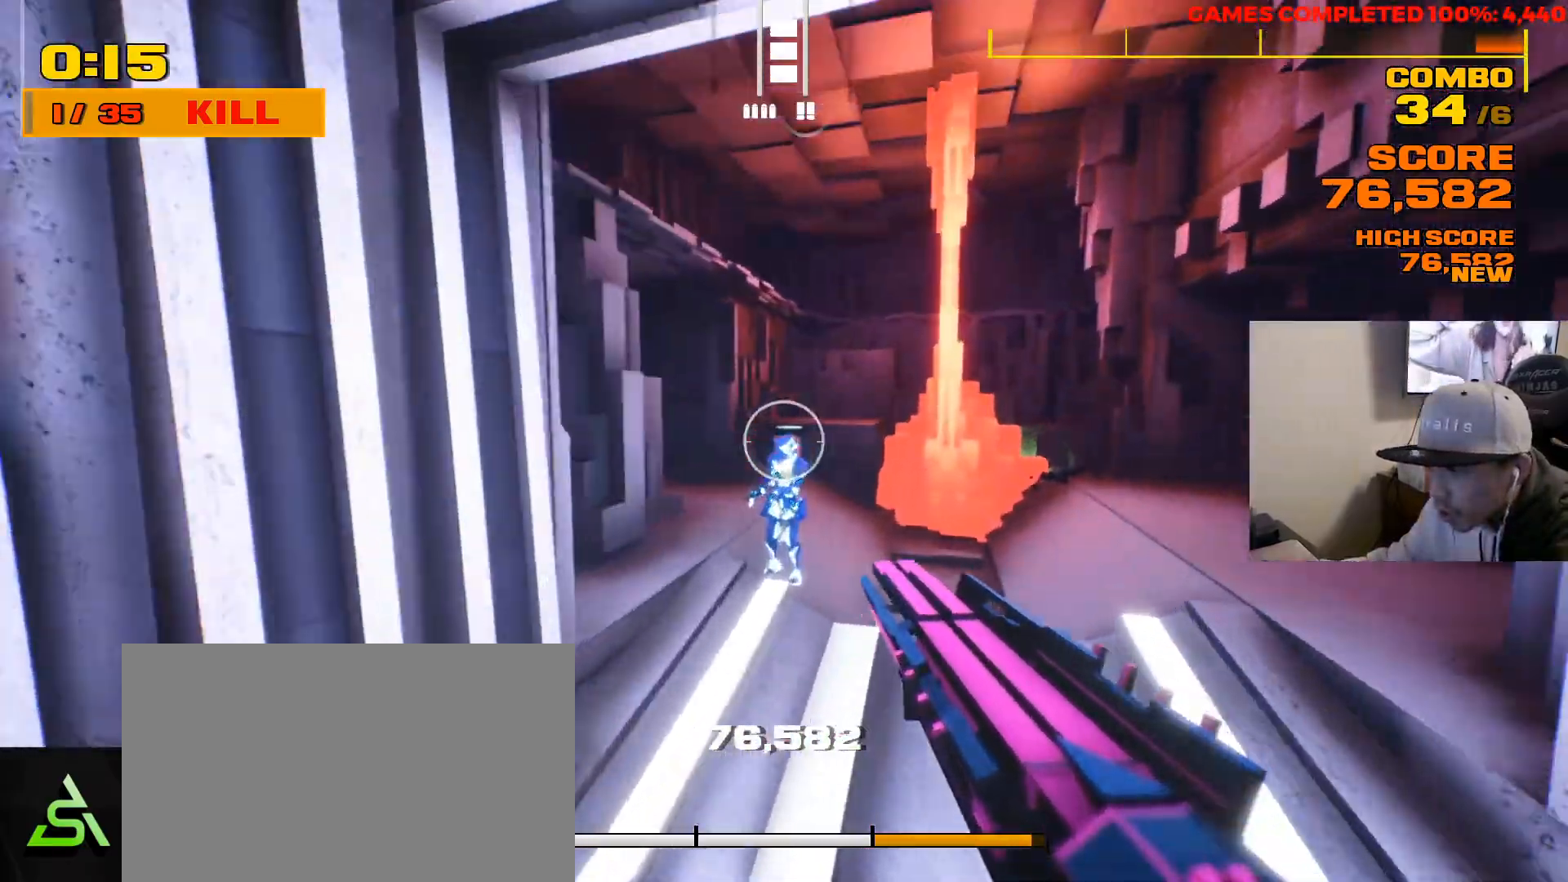
{"keys": [], "mouse": [], "events": [[17, "mouse_left", "down"], [83, "shift", "up"], [150, "mouse_left", "up"], [150, "w", "up"]]}